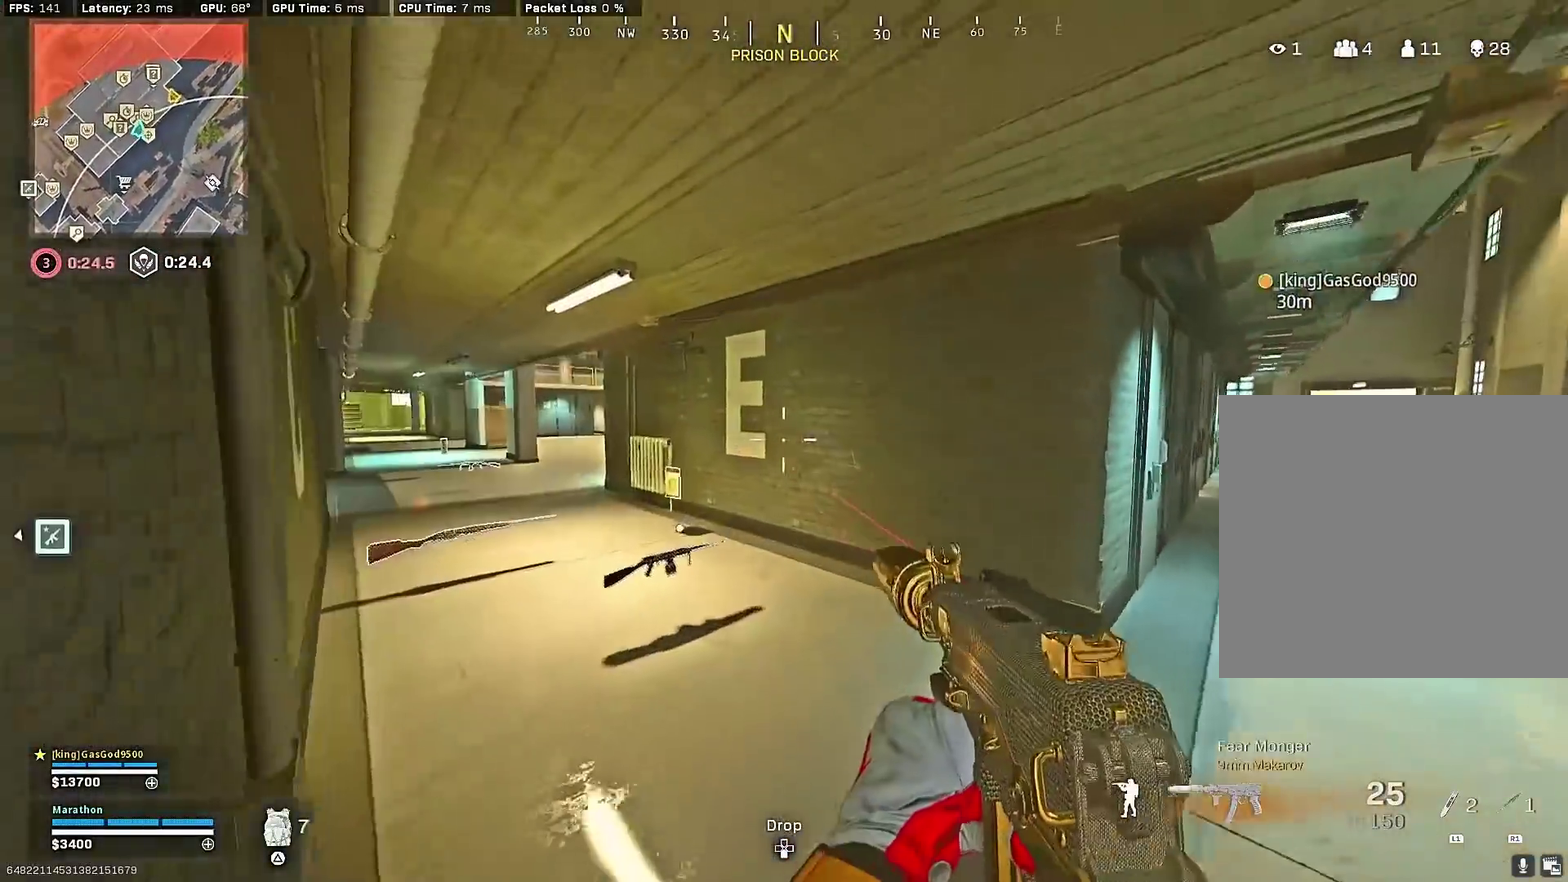
Gameplay with a controller (PlayStation layout); each line is a JSON object with the inputs held at the frame after it (dt_ms = milliseconds from this image to that frame). "events" lists button and stick changes between this image and that frame as [ms after this image, input, new state], when the widget could be followed in between.
{"dt_ms": 600, "buttons": [], "left_stick": "up-left", "right_stick": "center", "events": [[267, "SQUARE", "up"], [400, "left_stick", "up-left"]]}
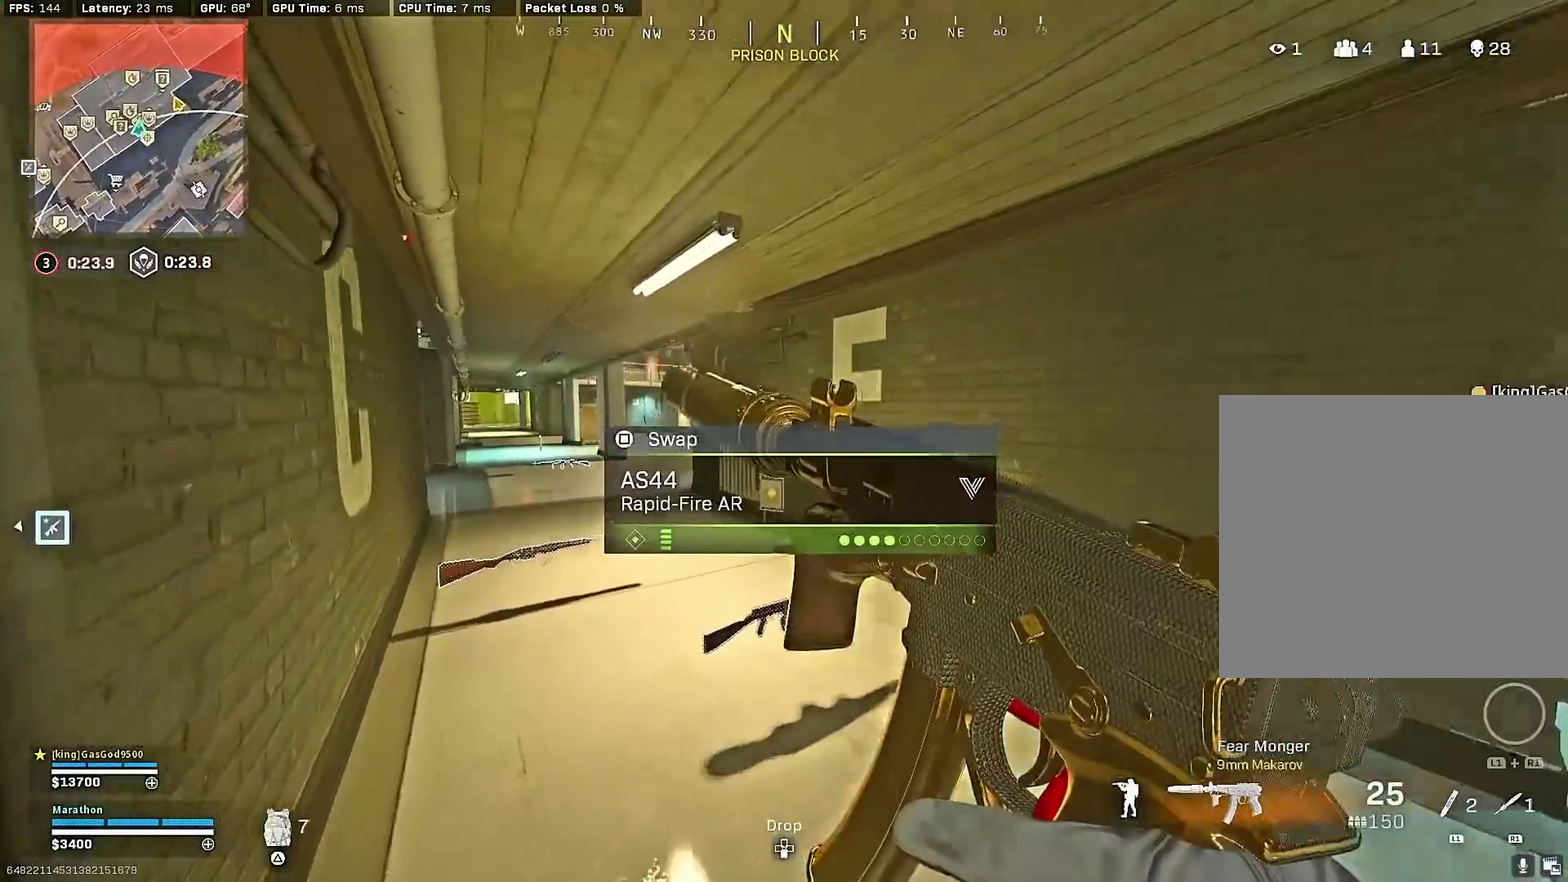
{"dt_ms": 300, "buttons": [], "left_stick": "up-left", "right_stick": "center", "events": []}
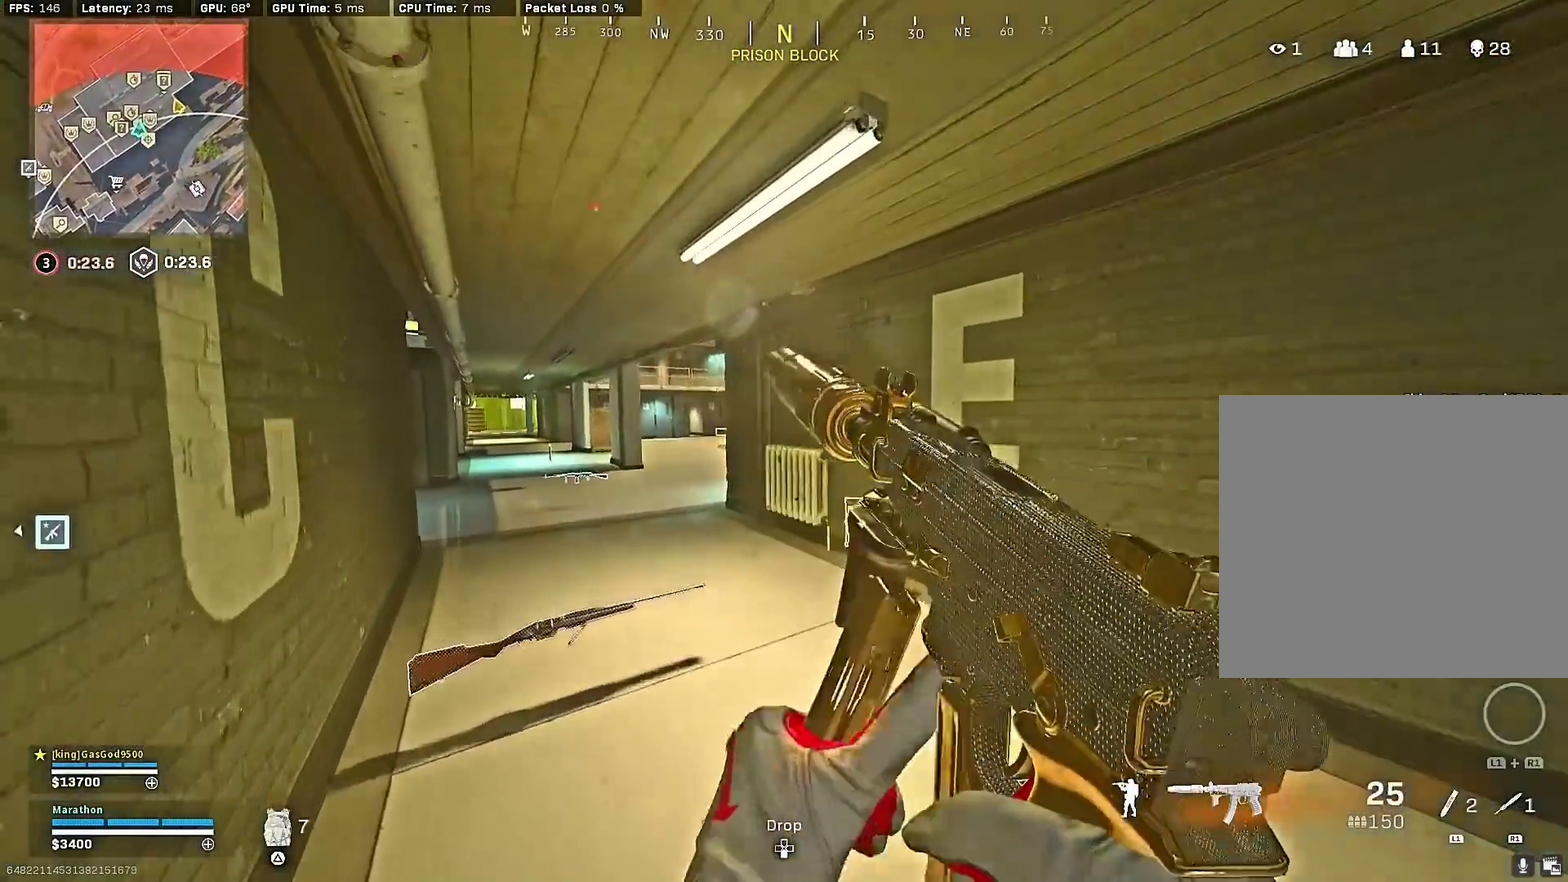
{"dt_ms": 900, "buttons": ["R3"], "left_stick": "up", "right_stick": "up-right"}
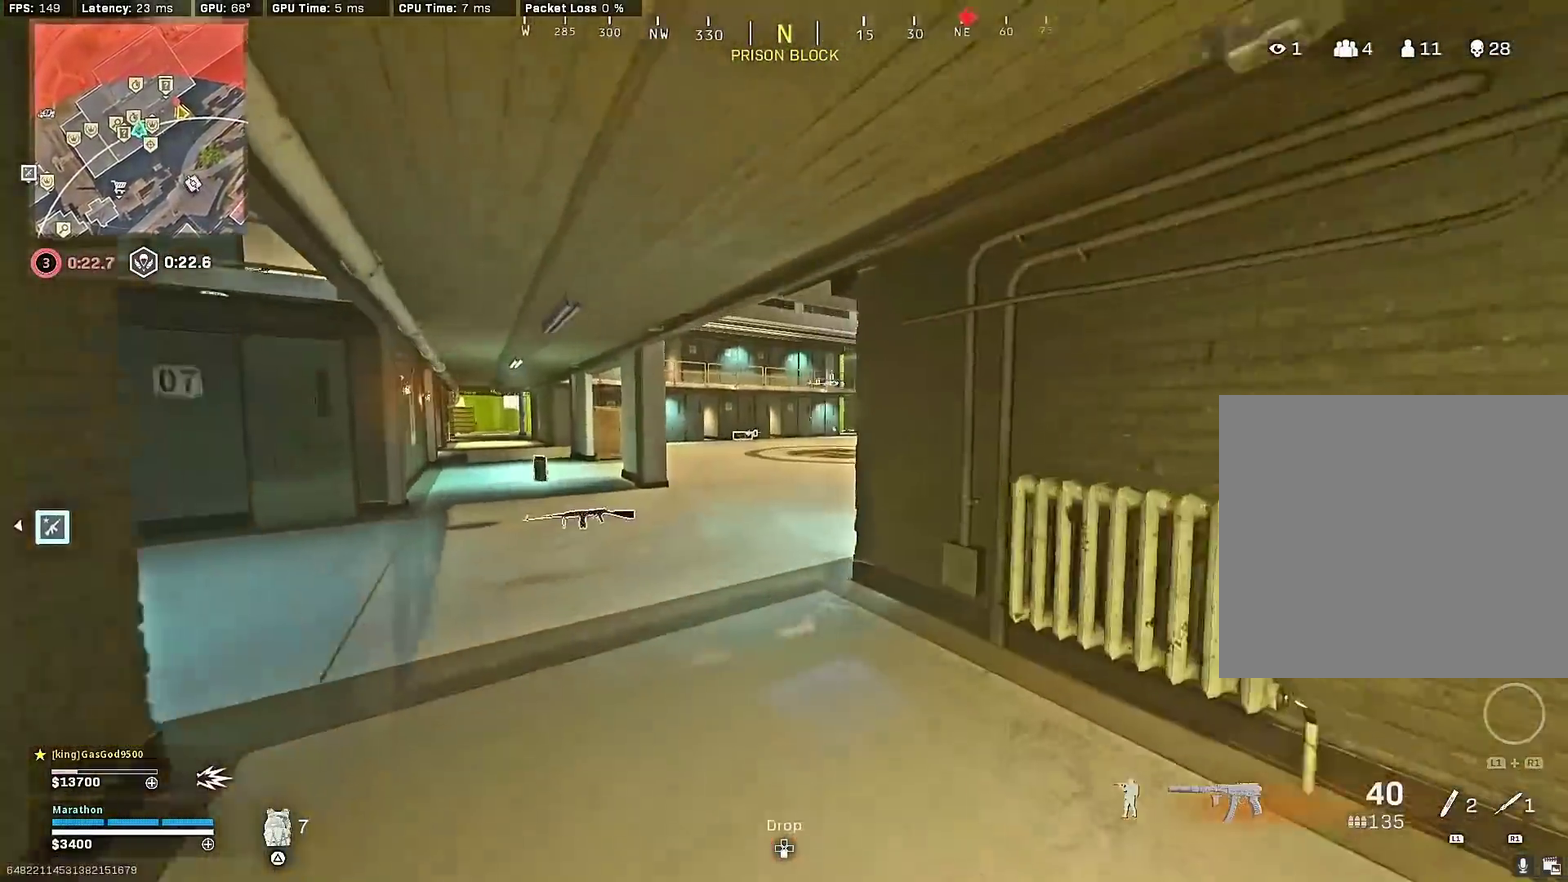
{"dt_ms": 300, "buttons": [], "left_stick": "center", "right_stick": "center"}
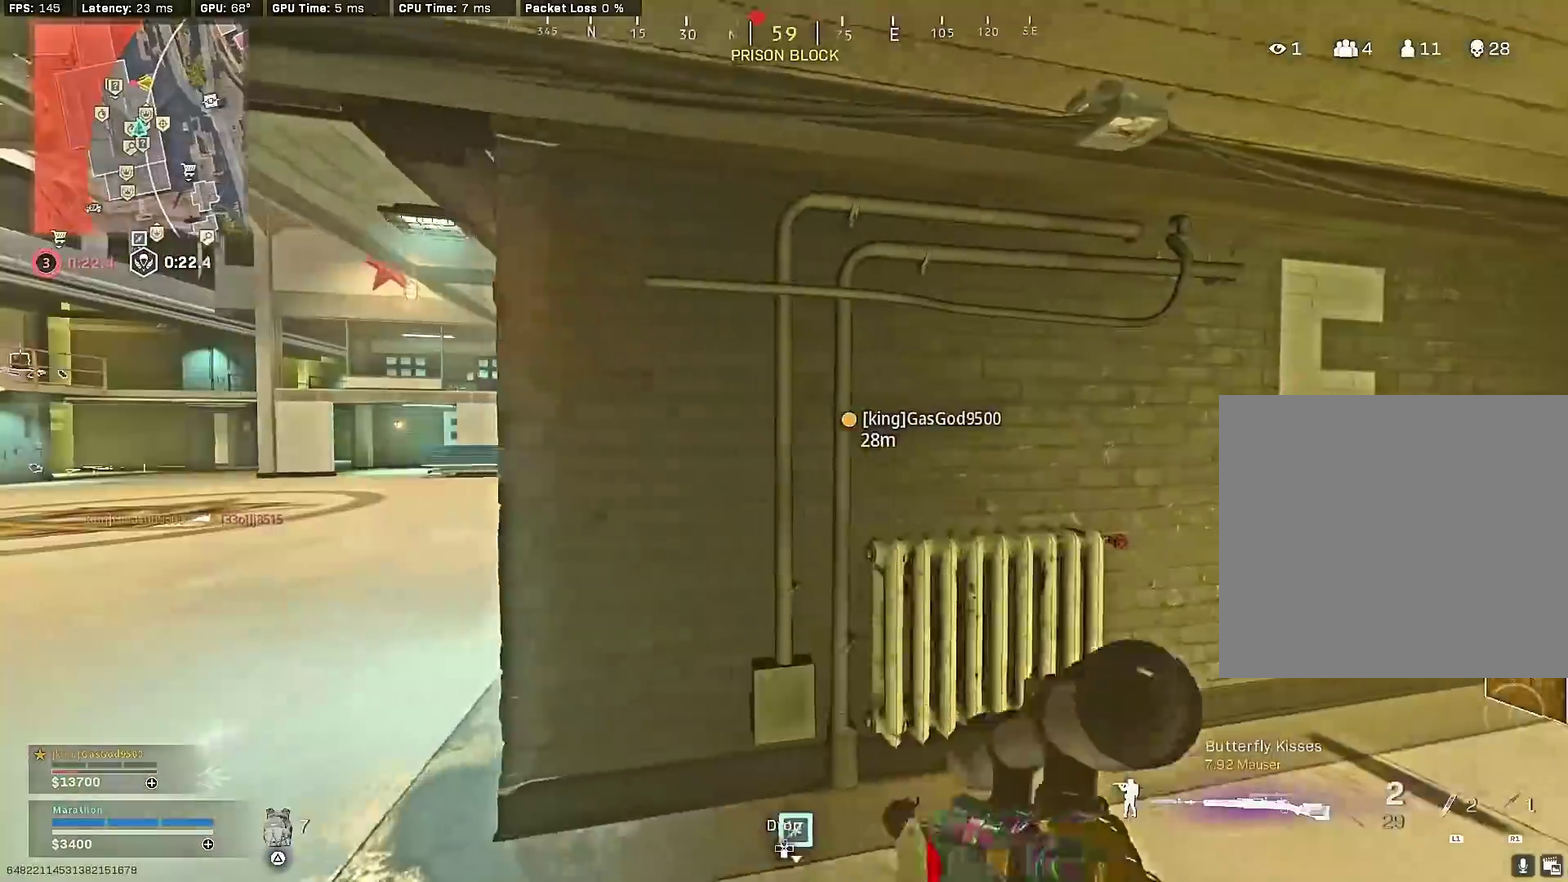
{"dt_ms": 700, "buttons": [], "left_stick": "down-right", "right_stick": "center", "events": [[17, "TRIANGLE", "down"], [33, "left_stick", "down"], [67, "TRIANGLE", "up"], [83, "left_stick", "center"], [117, "TRIANGLE", "down"], [200, "TRIANGLE", "up"], [283, "left_stick", "down-left"], [367, "right_stick", "left"], [400, "left_stick", "center"], [500, "right_stick", "center"], [650, "left_stick", "down-right"]]}
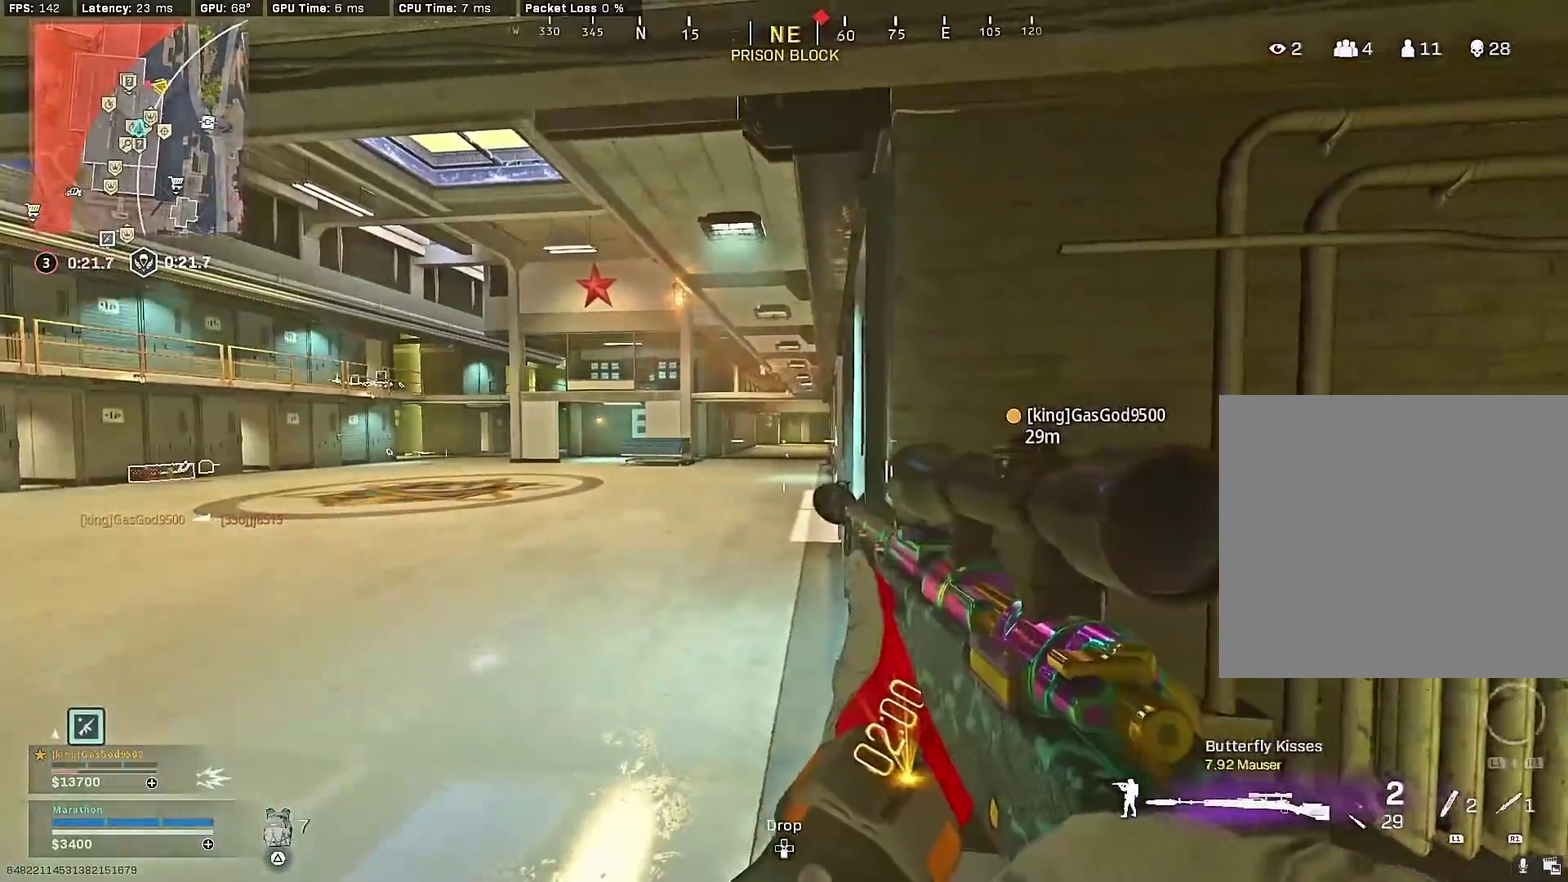
{"dt_ms": 300, "buttons": [], "left_stick": "right", "right_stick": "right", "events": [[150, "right_stick", "right"], [283, "left_stick", "right"]]}
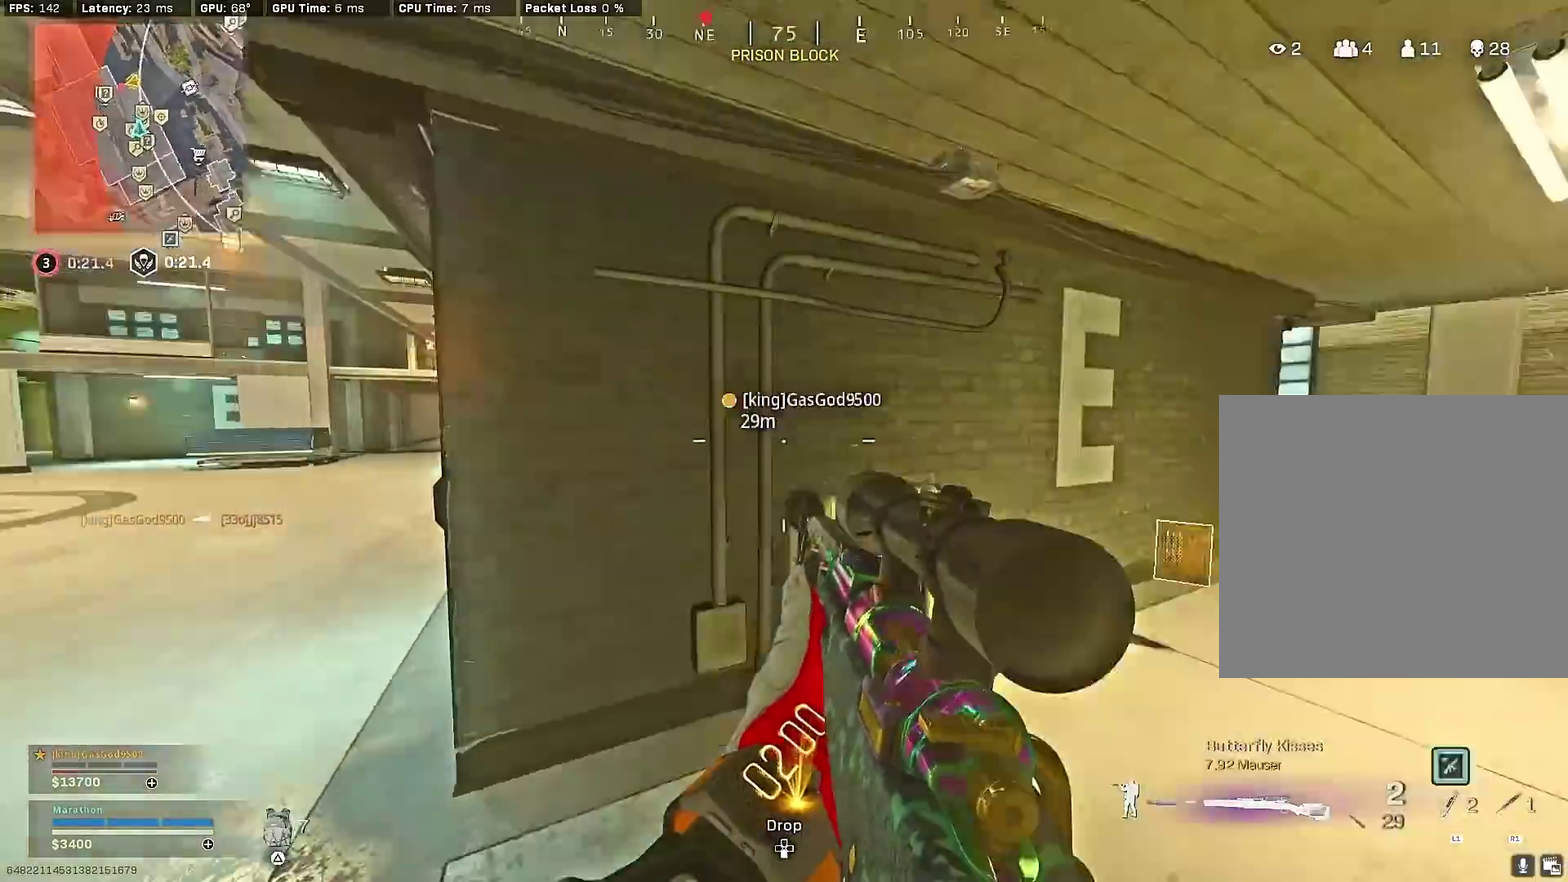
{"dt_ms": 600, "buttons": ["R3"], "left_stick": "up-right", "right_stick": "center", "events": [[117, "right_stick", "center"], [183, "TRIANGLE", "down"], [250, "TRIANGLE", "up"], [300, "TRIANGLE", "down"], [317, "left_stick", "up-right"], [383, "TRIANGLE", "up"], [583, "R3", "down"]]}
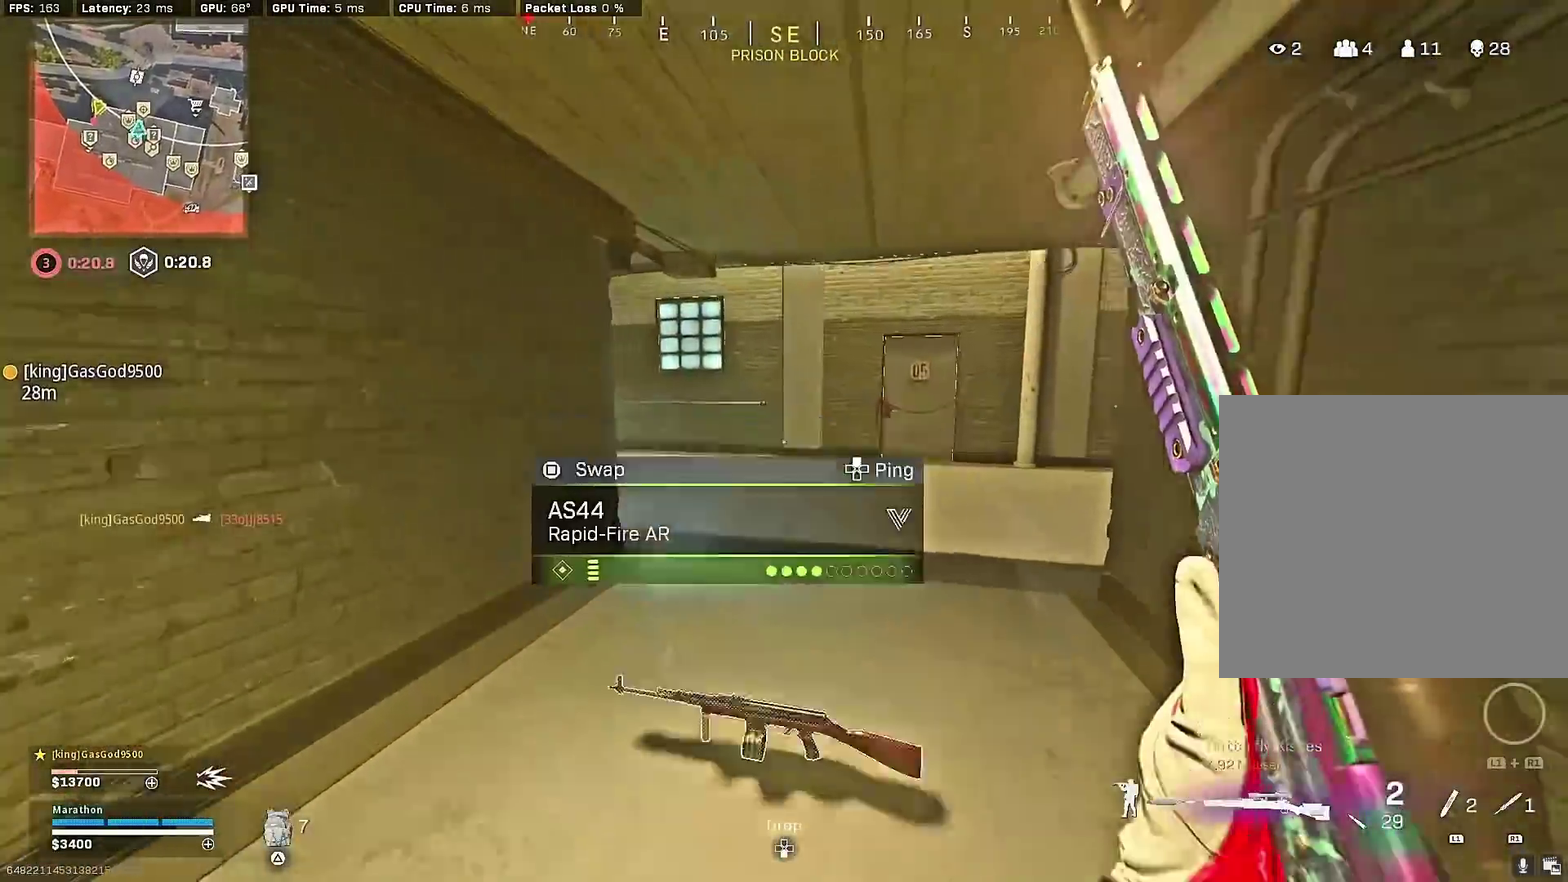
{"dt_ms": 400, "buttons": ["CROSS"], "left_stick": "up", "right_stick": "center"}
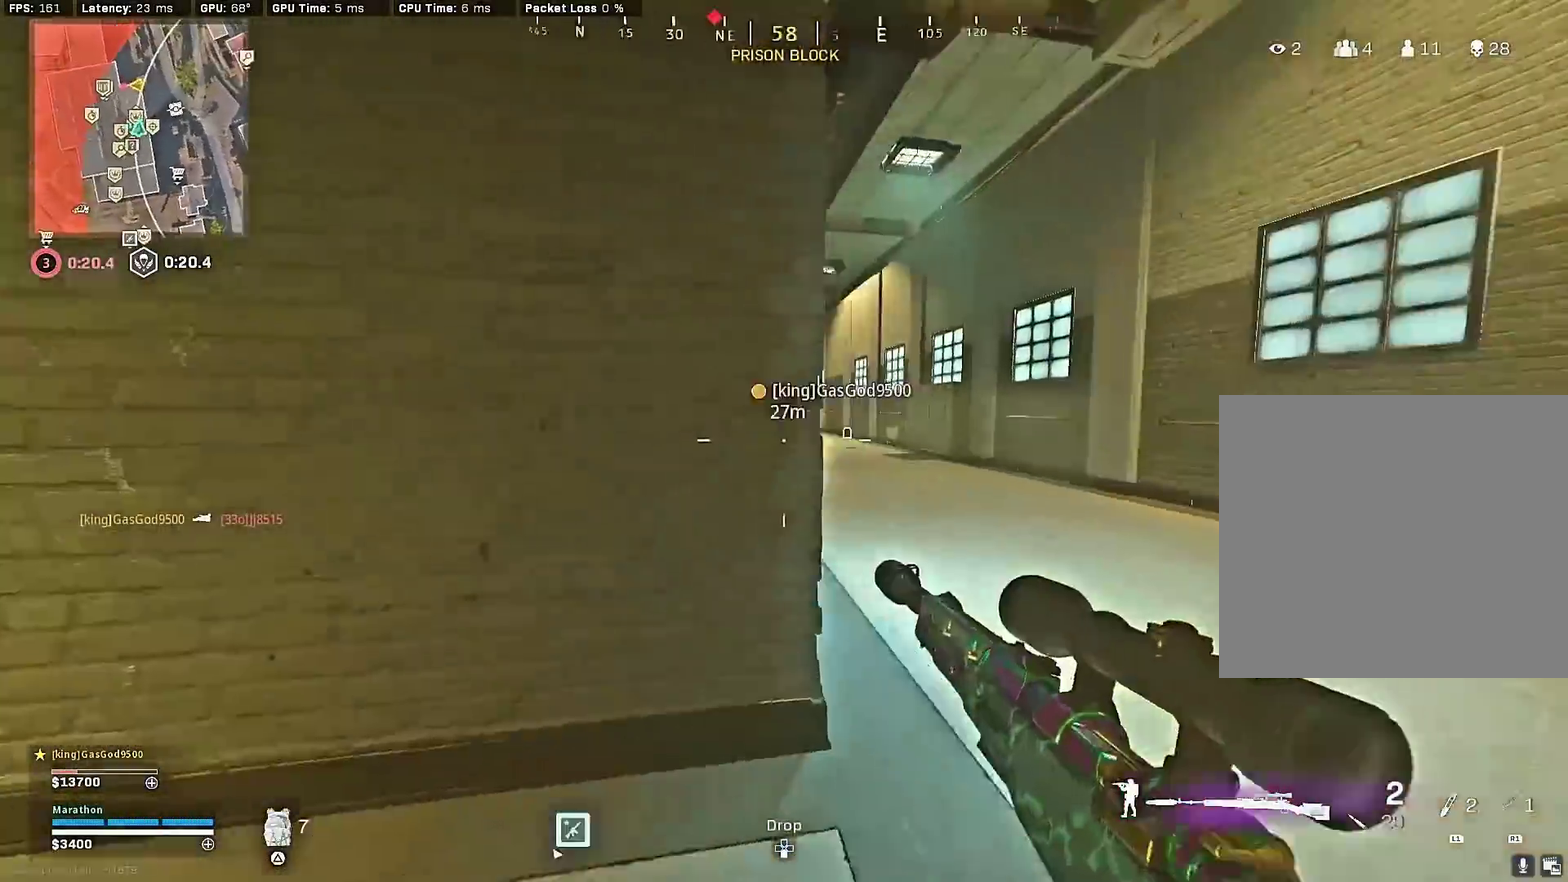
{"dt_ms": 500, "buttons": [], "left_stick": "up", "right_stick": "center", "events": [[33, "CROSS", "up"], [233, "TRIANGLE", "down"], [283, "TRIANGLE", "up"]]}
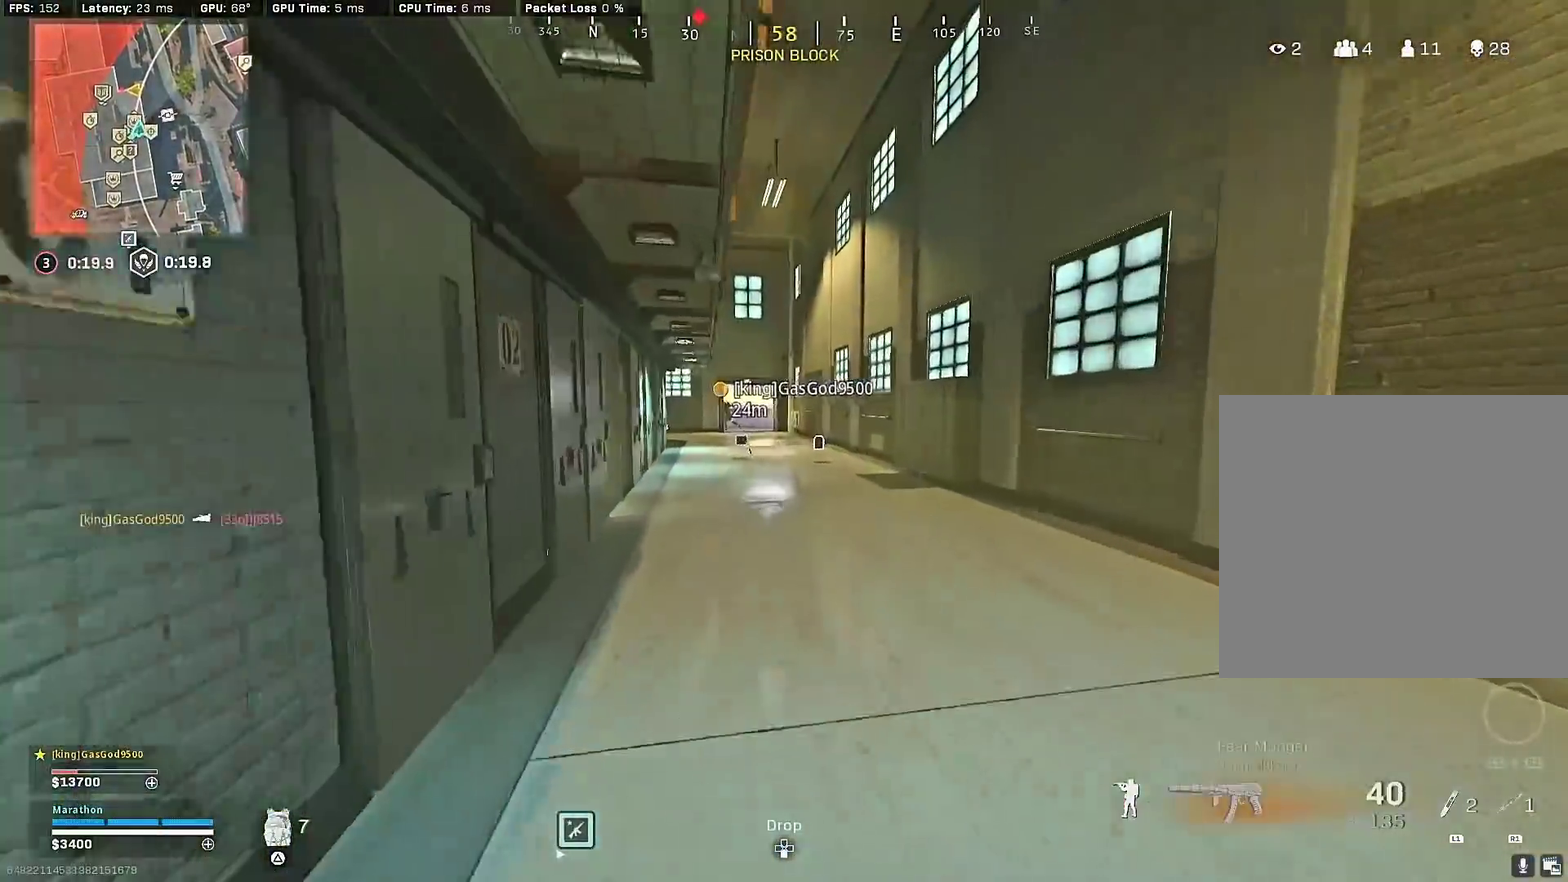
{"dt_ms": 500, "buttons": ["TRIANGLE"], "left_stick": "up", "right_stick": "center", "events": [[67, "TRIANGLE", "down"], [133, "TRIANGLE", "up"], [217, "TRIANGLE", "down"], [283, "TRIANGLE", "up"], [367, "TRIANGLE", "down"], [433, "TRIANGLE", "up"], [500, "TRIANGLE", "down"]]}
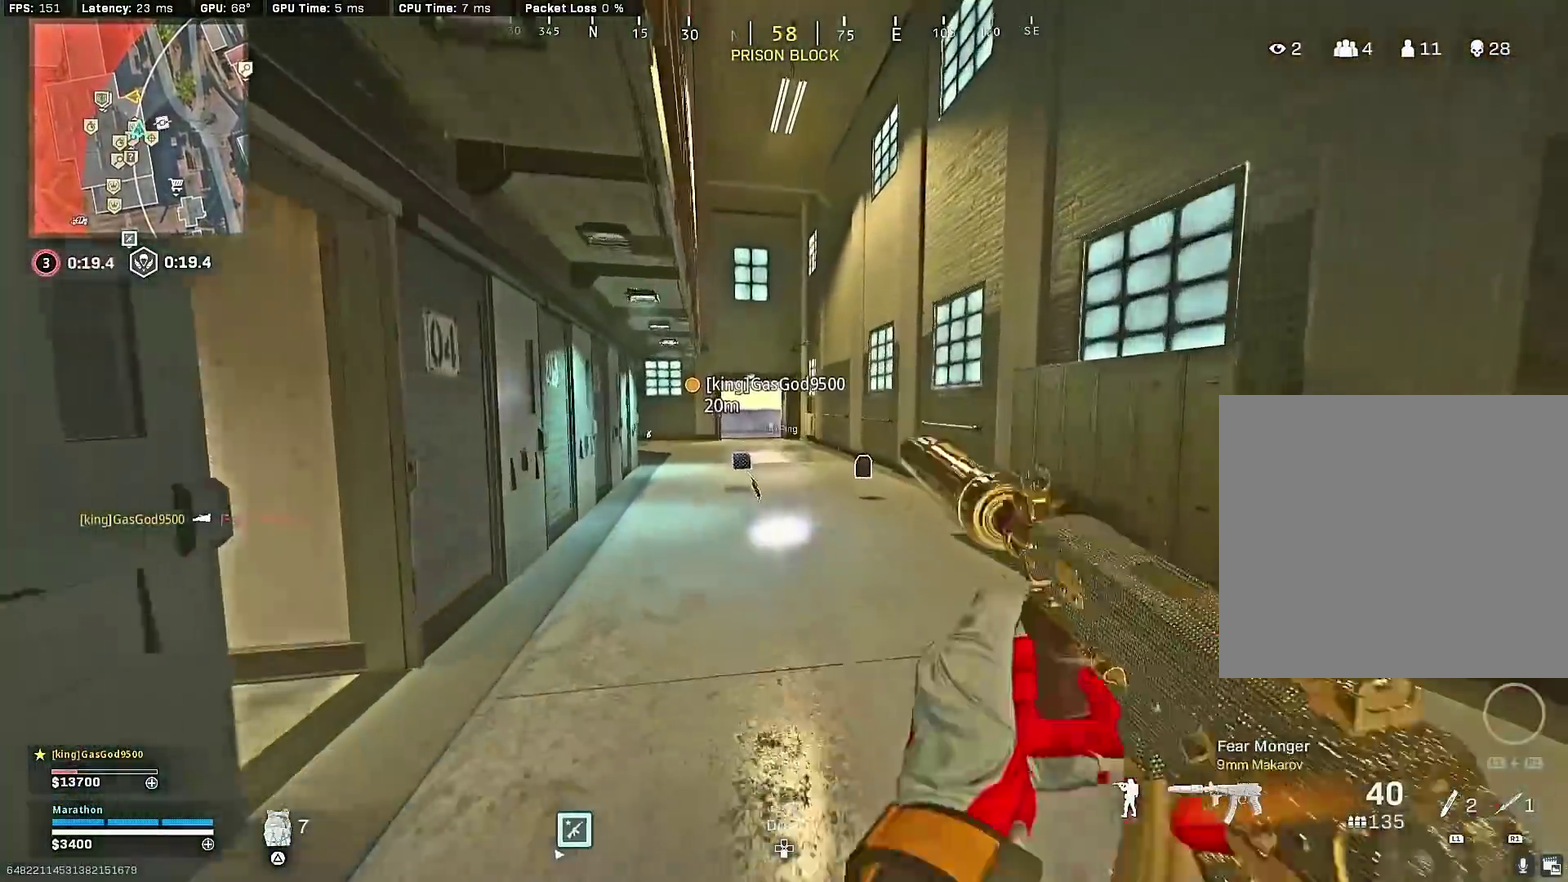
{"dt_ms": 400, "buttons": [], "left_stick": "up-right", "right_stick": "center", "events": [[67, "TRIANGLE", "up"], [133, "TRIANGLE", "down"], [200, "TRIANGLE", "up"], [250, "TRIANGLE", "down"], [350, "TRIANGLE", "up"], [367, "left_stick", "up-right"]]}
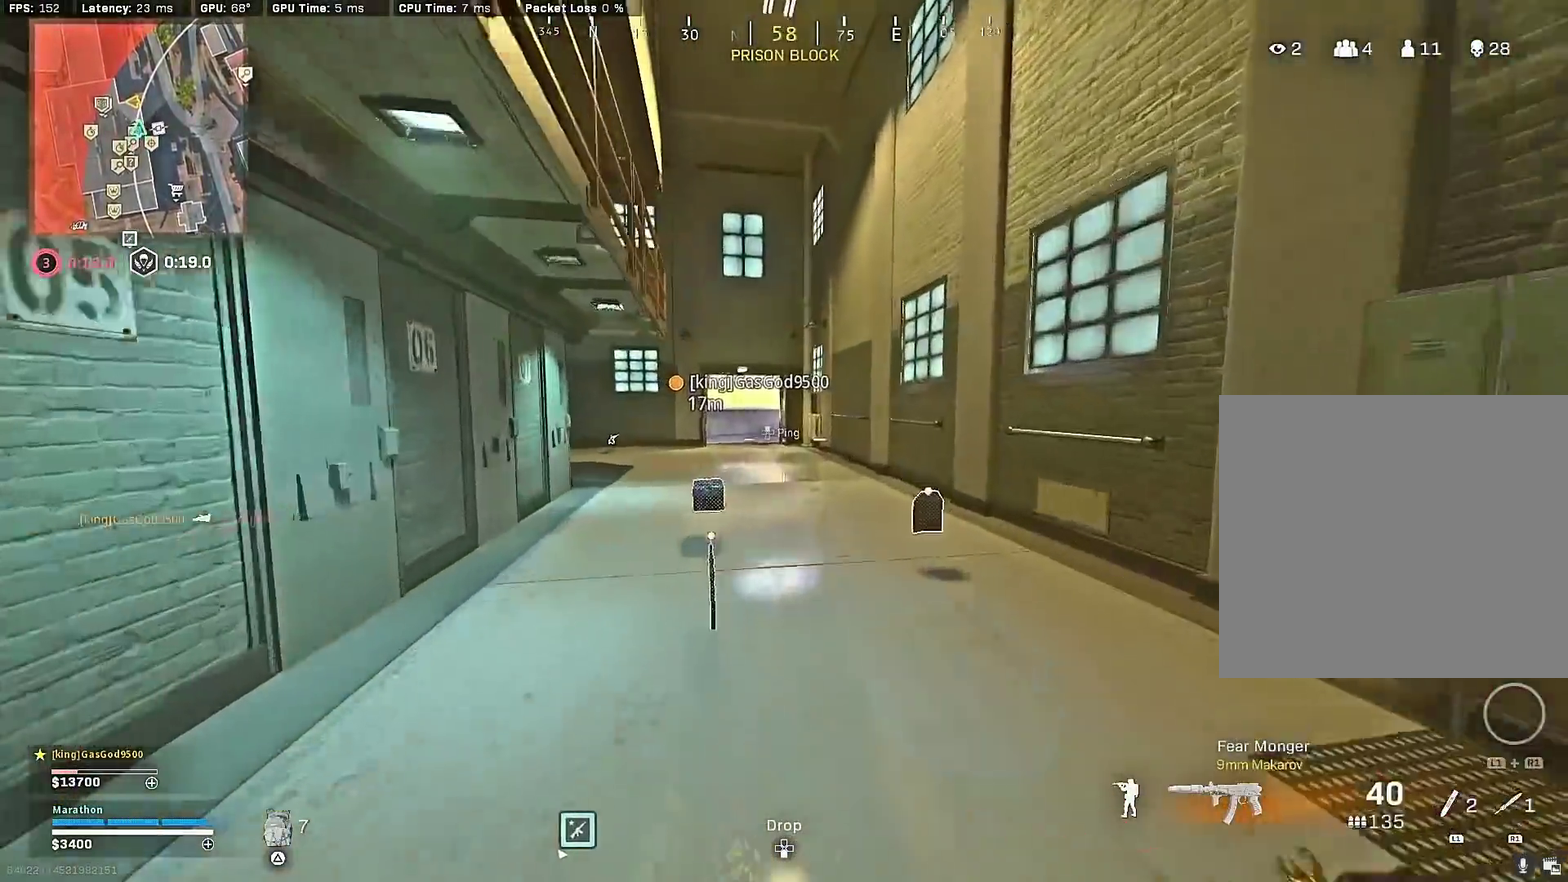
{"dt_ms": 600, "buttons": [], "left_stick": "up", "right_stick": "center", "events": [[283, "left_stick", "up"], [450, "CROSS", "down"], [550, "CROSS", "up"]]}
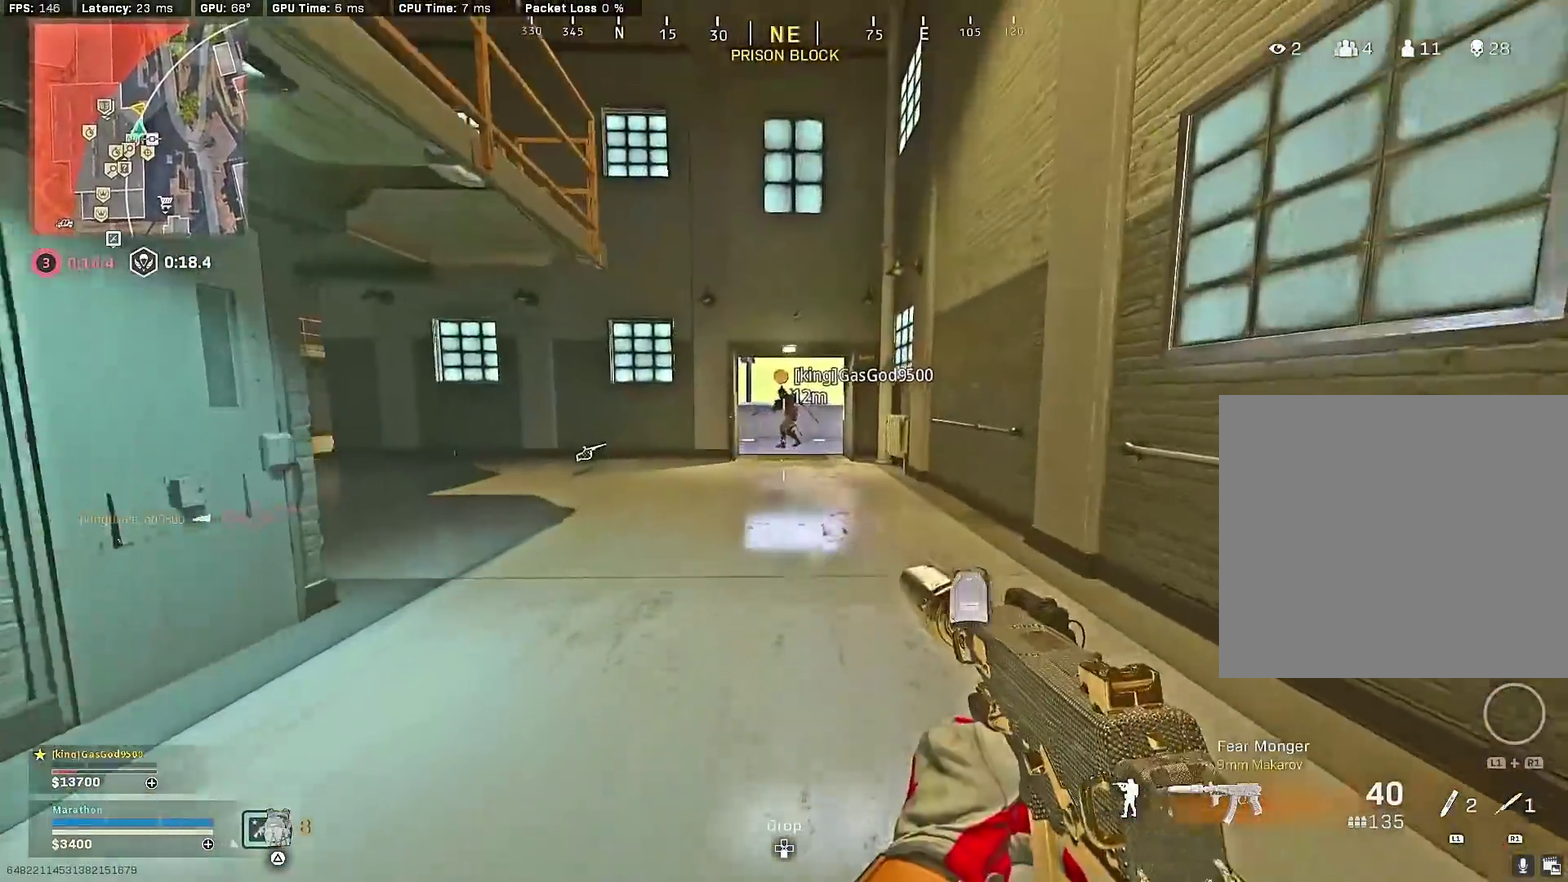
{"dt_ms": 300, "buttons": ["TRIANGLE"], "left_stick": "up", "right_stick": "center", "events": [[33, "TRIANGLE", "down"], [83, "TRIANGLE", "up"], [167, "TRIANGLE", "down"], [233, "TRIANGLE", "up"], [300, "TRIANGLE", "down"]]}
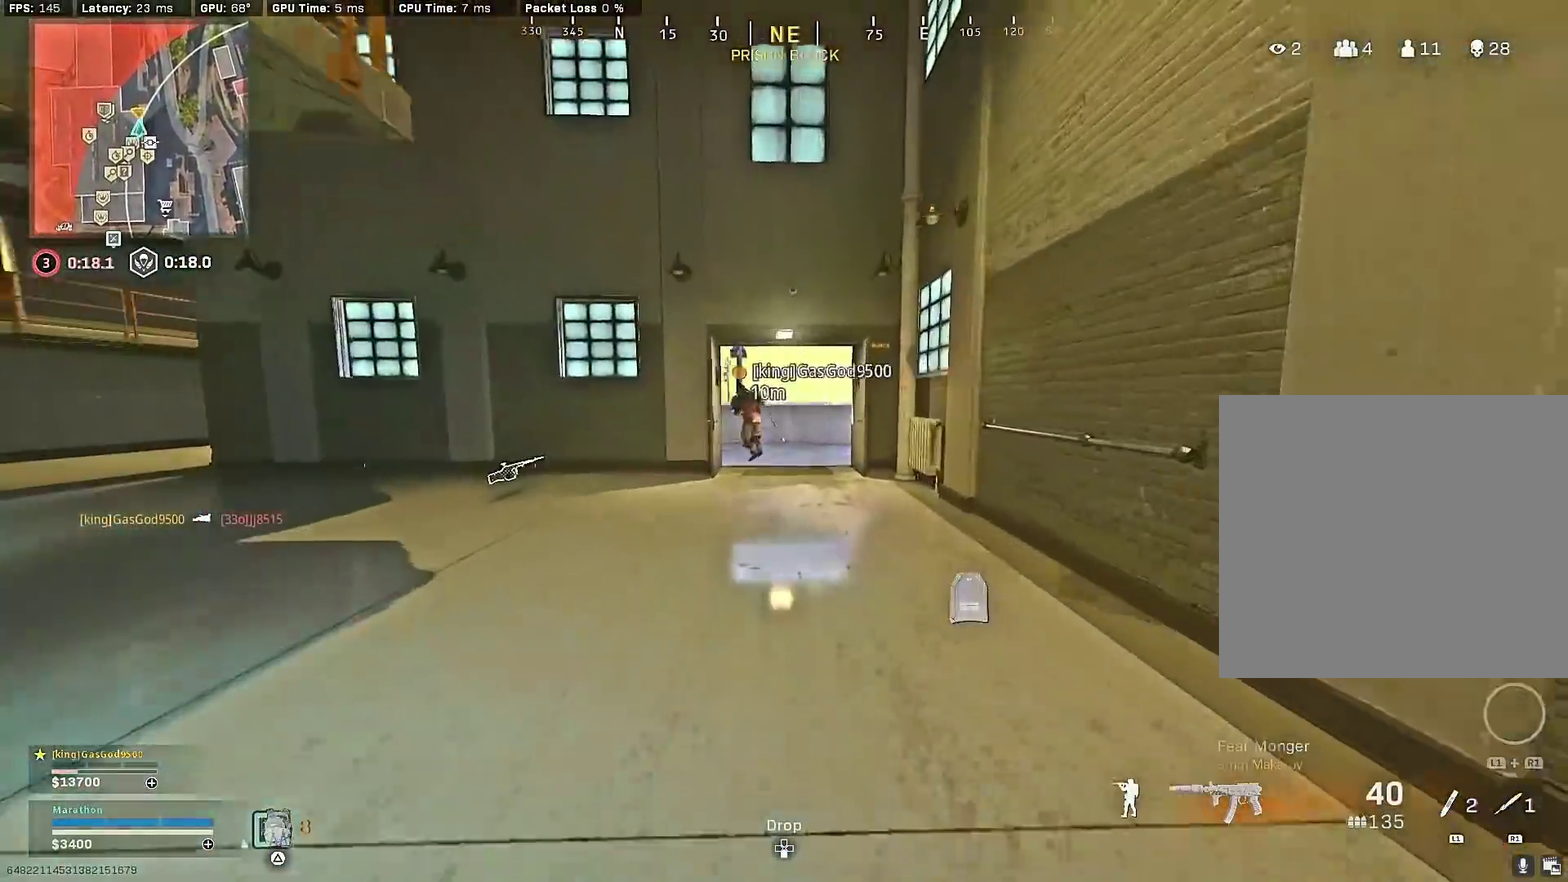
{"dt_ms": 900, "buttons": ["R3"], "left_stick": "up", "right_stick": "center"}
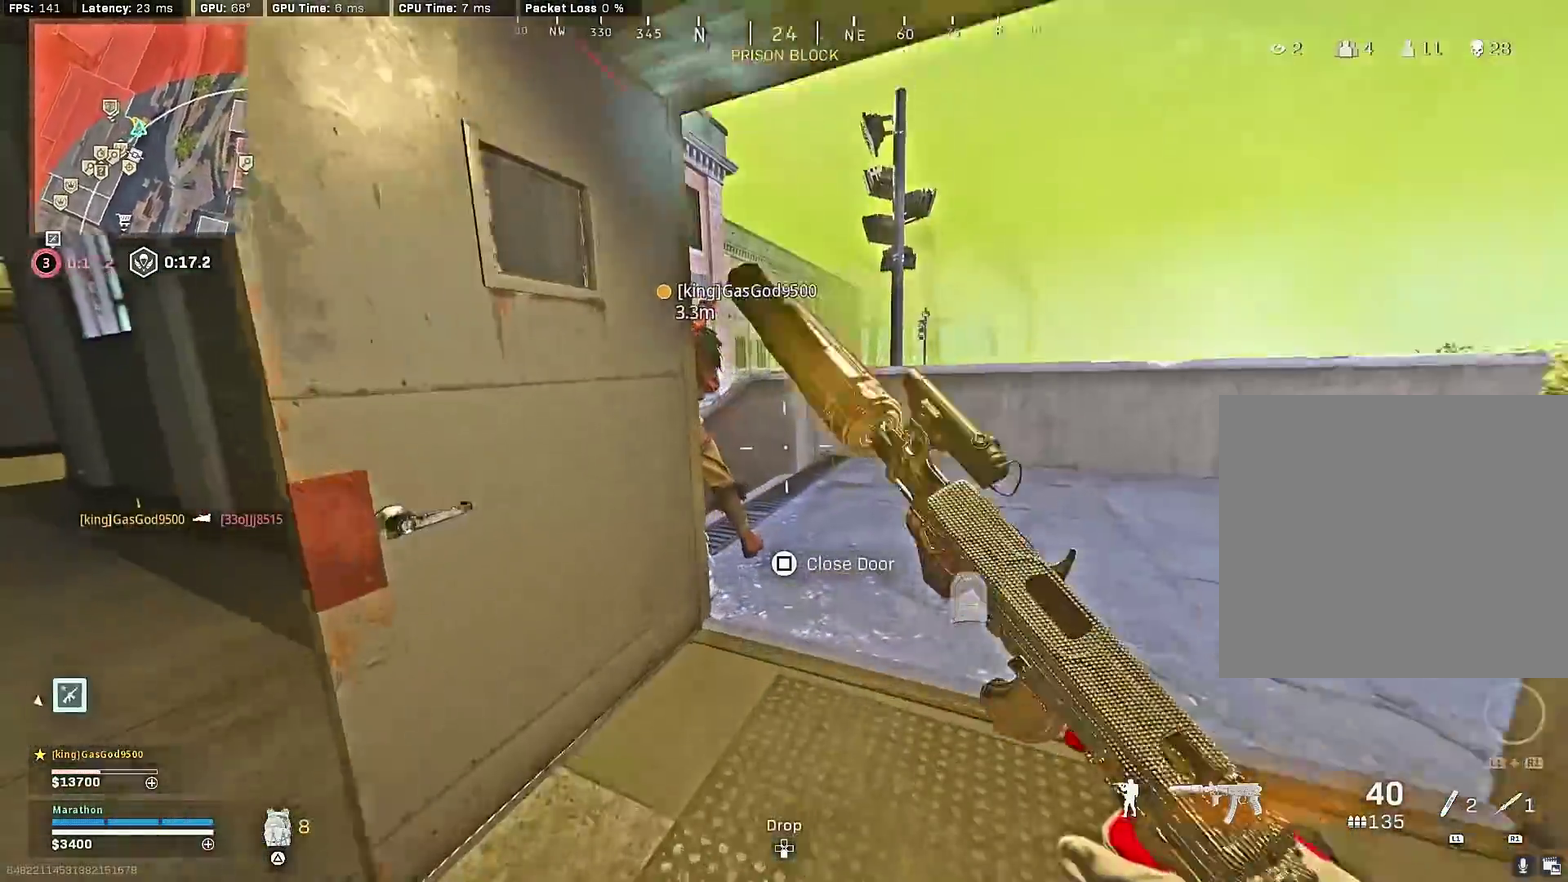
{"dt_ms": 300, "buttons": [], "left_stick": "right", "right_stick": "center"}
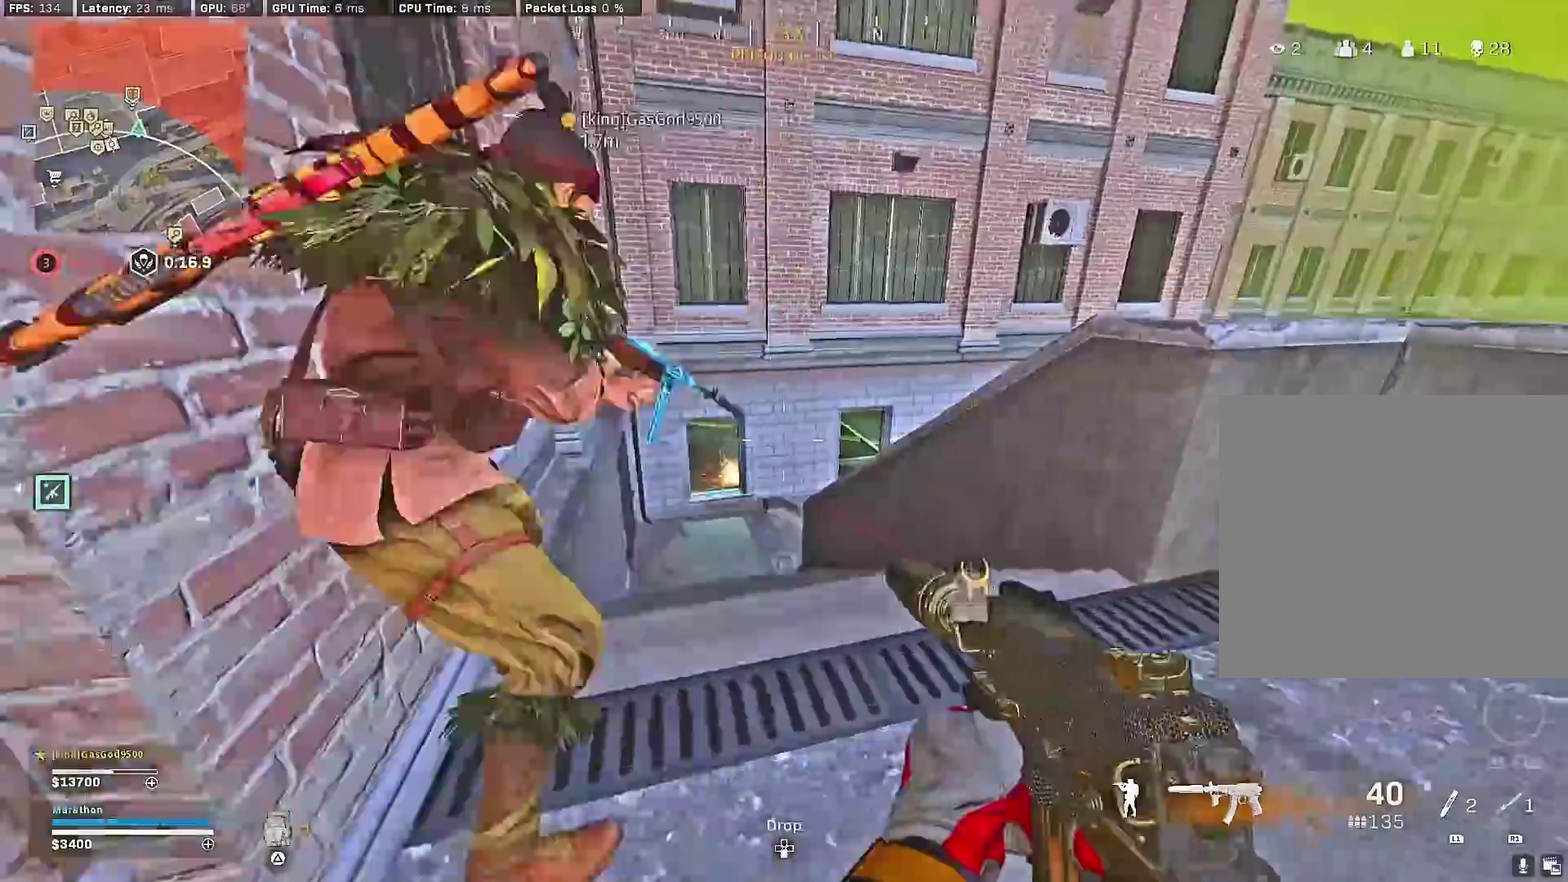
{"dt_ms": 600, "buttons": [], "left_stick": "up", "right_stick": "center", "events": [[117, "left_stick", "center"], [383, "left_stick", "up"]]}
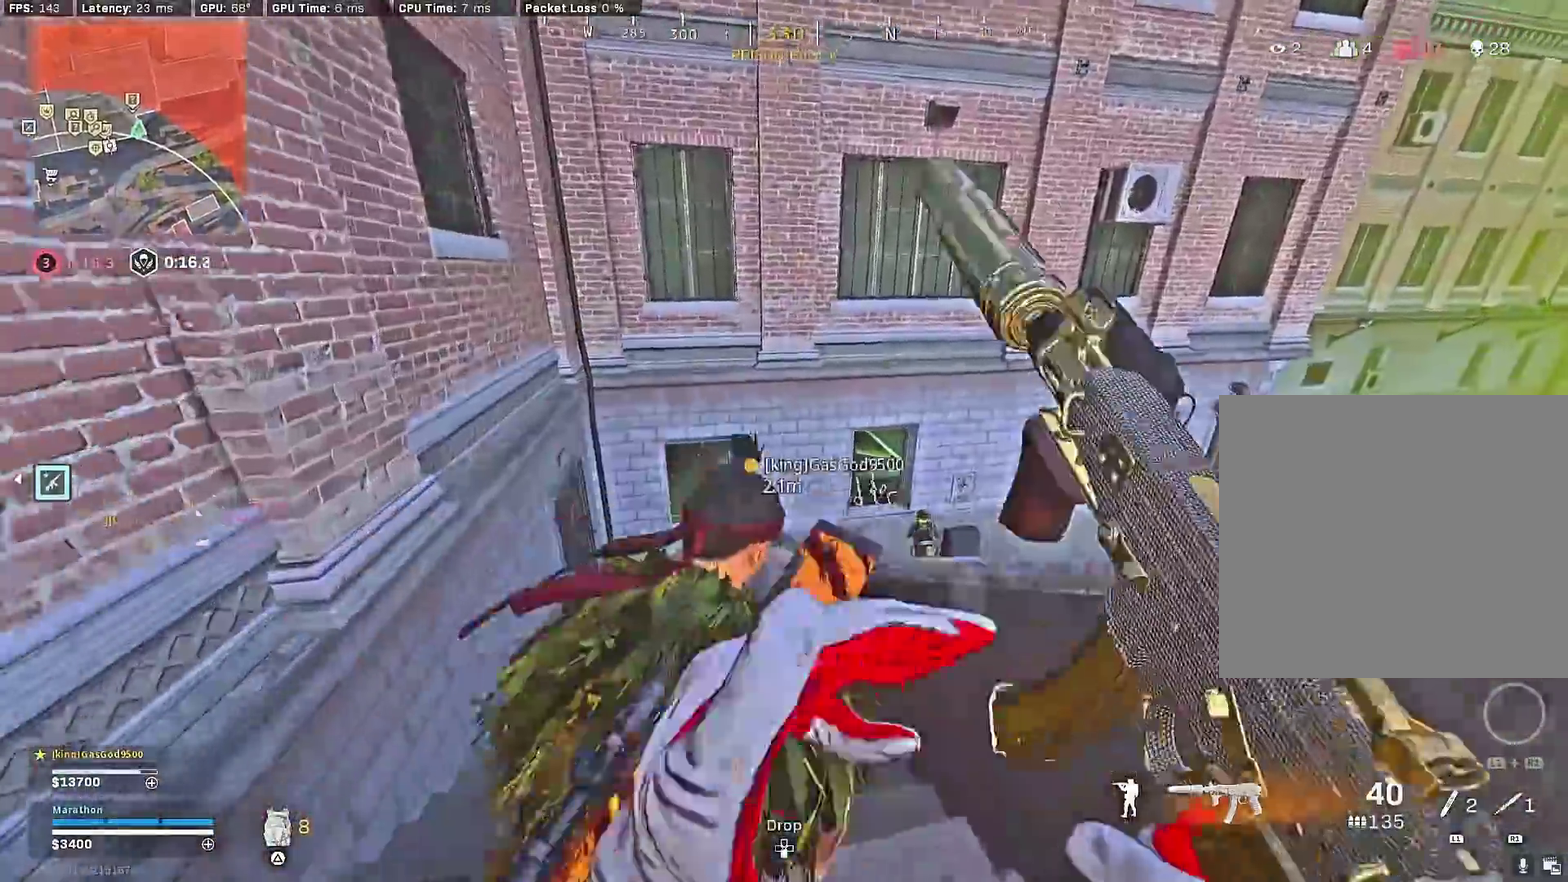
{"dt_ms": 400, "buttons": [], "left_stick": "left", "right_stick": "center", "events": [[33, "left_stick", "center"], [100, "left_stick", "down"], [217, "right_stick", "down-right"], [350, "left_stick", "left"], [350, "right_stick", "center"]]}
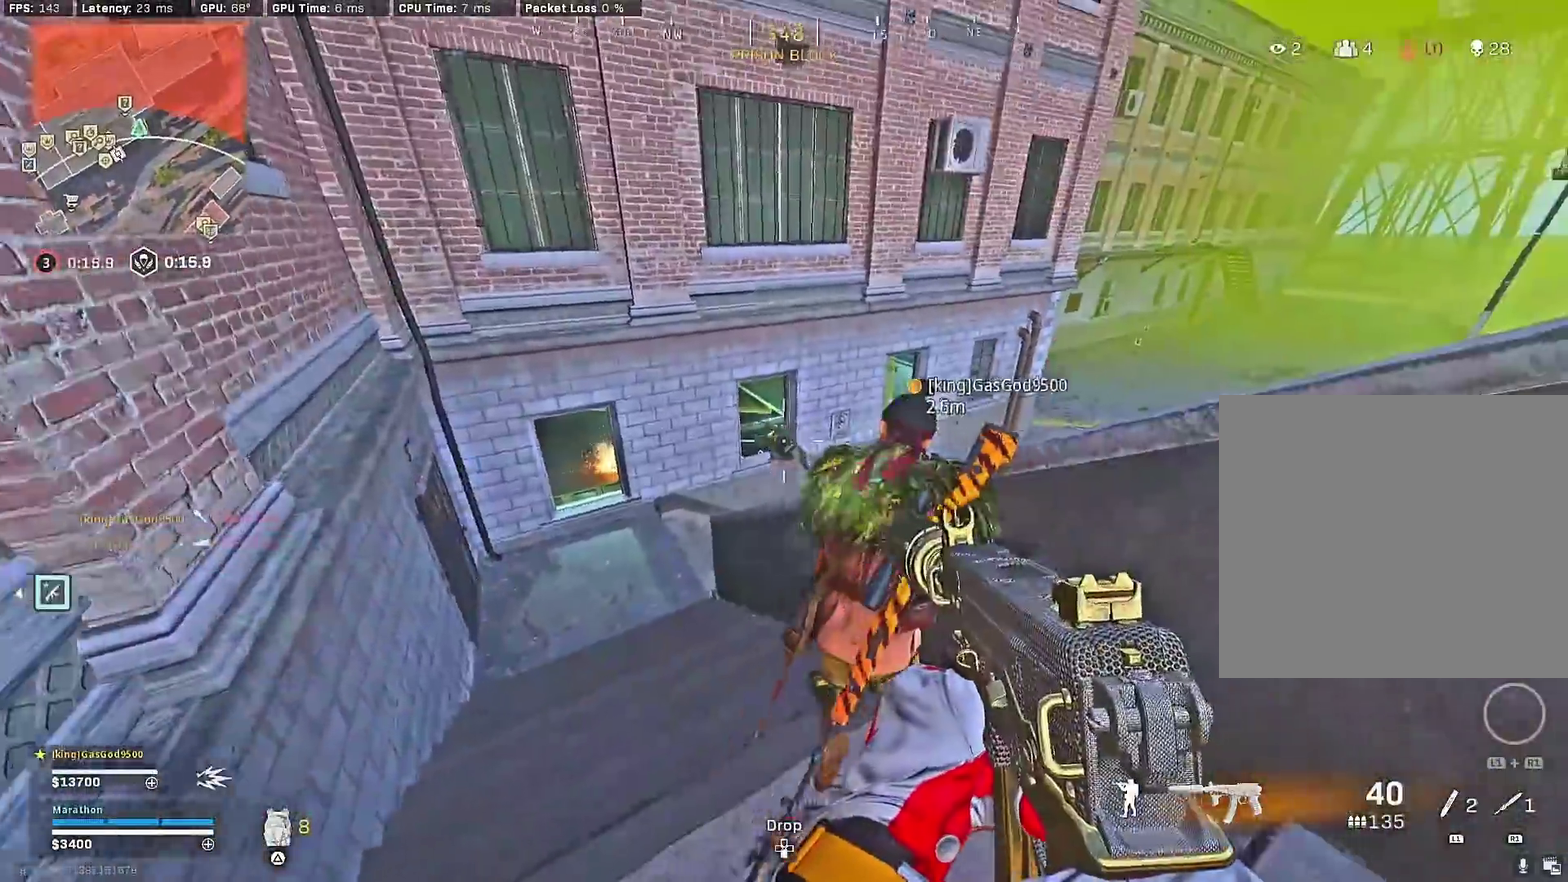
{"dt_ms": 500, "buttons": ["L2", "R2"], "left_stick": "up-right", "right_stick": "center", "events": [[133, "left_stick", "up-left"], [183, "CROSS", "down"], [183, "left_stick", "up"], [217, "L2", "down"], [217, "R2", "down"], [250, "CROSS", "up"], [250, "left_stick", "up-right"]]}
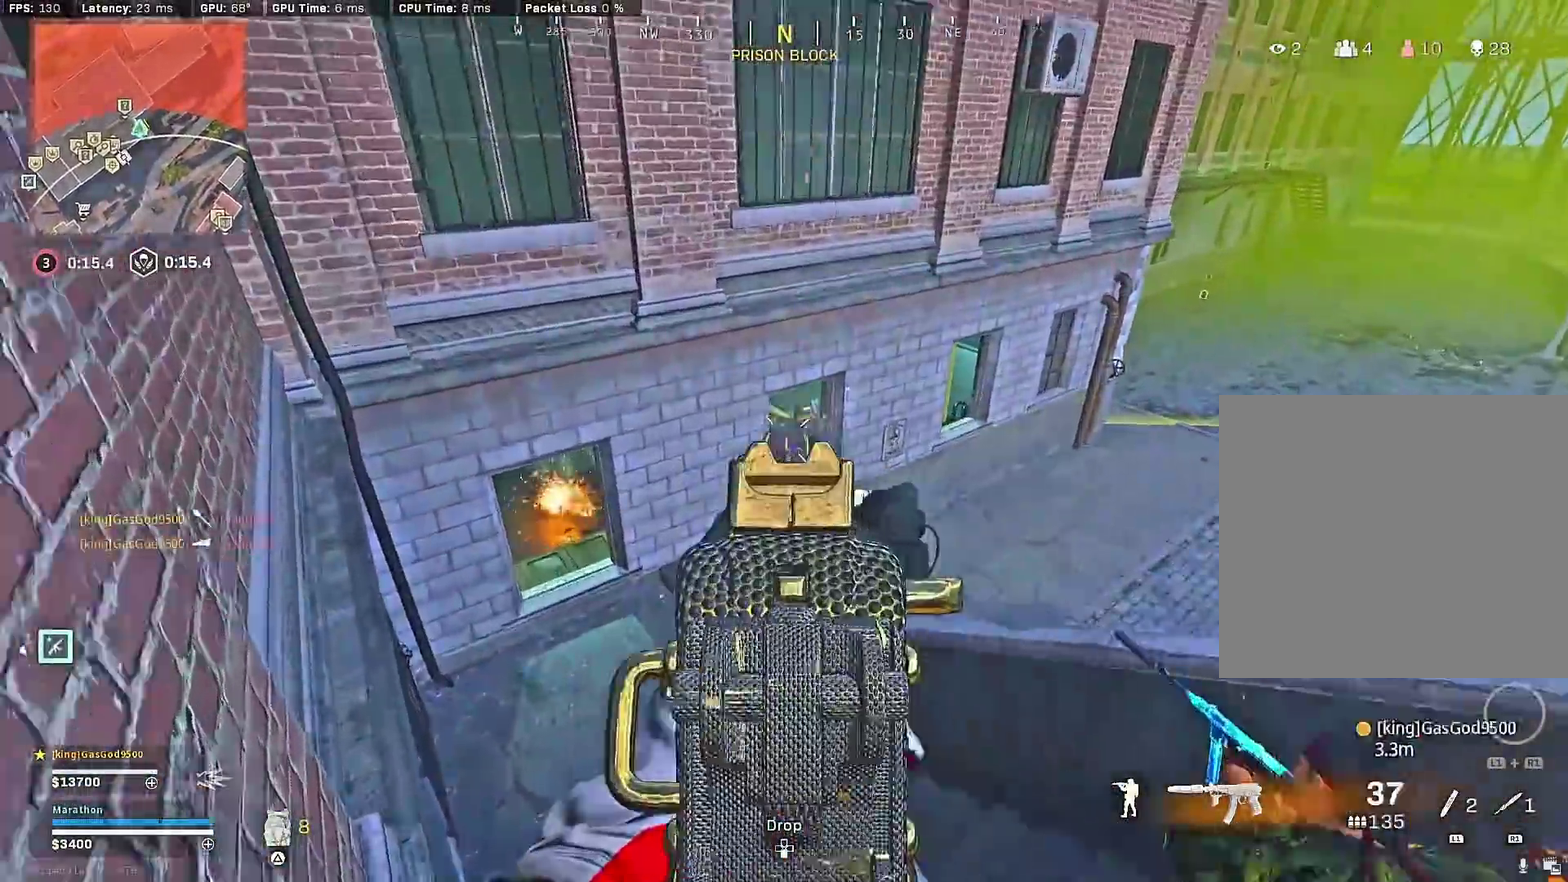
{"dt_ms": 500, "buttons": [], "left_stick": "up-left", "right_stick": "left", "events": [[100, "right_stick", "right"], [250, "left_stick", "up"], [250, "right_stick", "up-left"], [367, "left_stick", "up-left"], [417, "right_stick", "center"], [450, "L2", "up"], [467, "R2", "up"], [500, "right_stick", "left"]]}
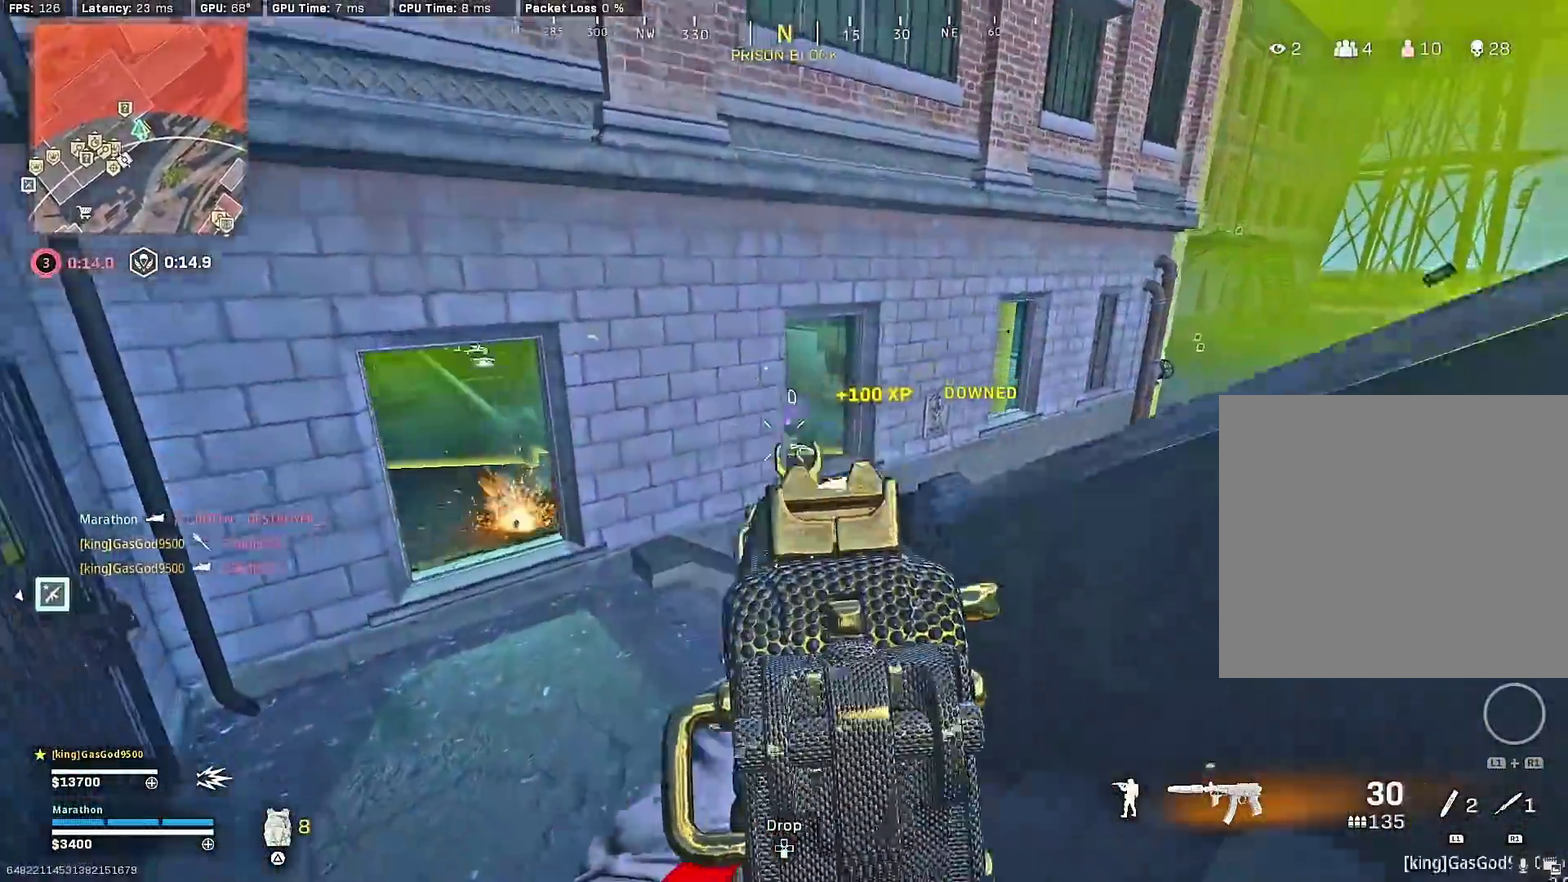
{"dt_ms": 400, "buttons": ["R3"], "left_stick": "up", "right_stick": "center"}
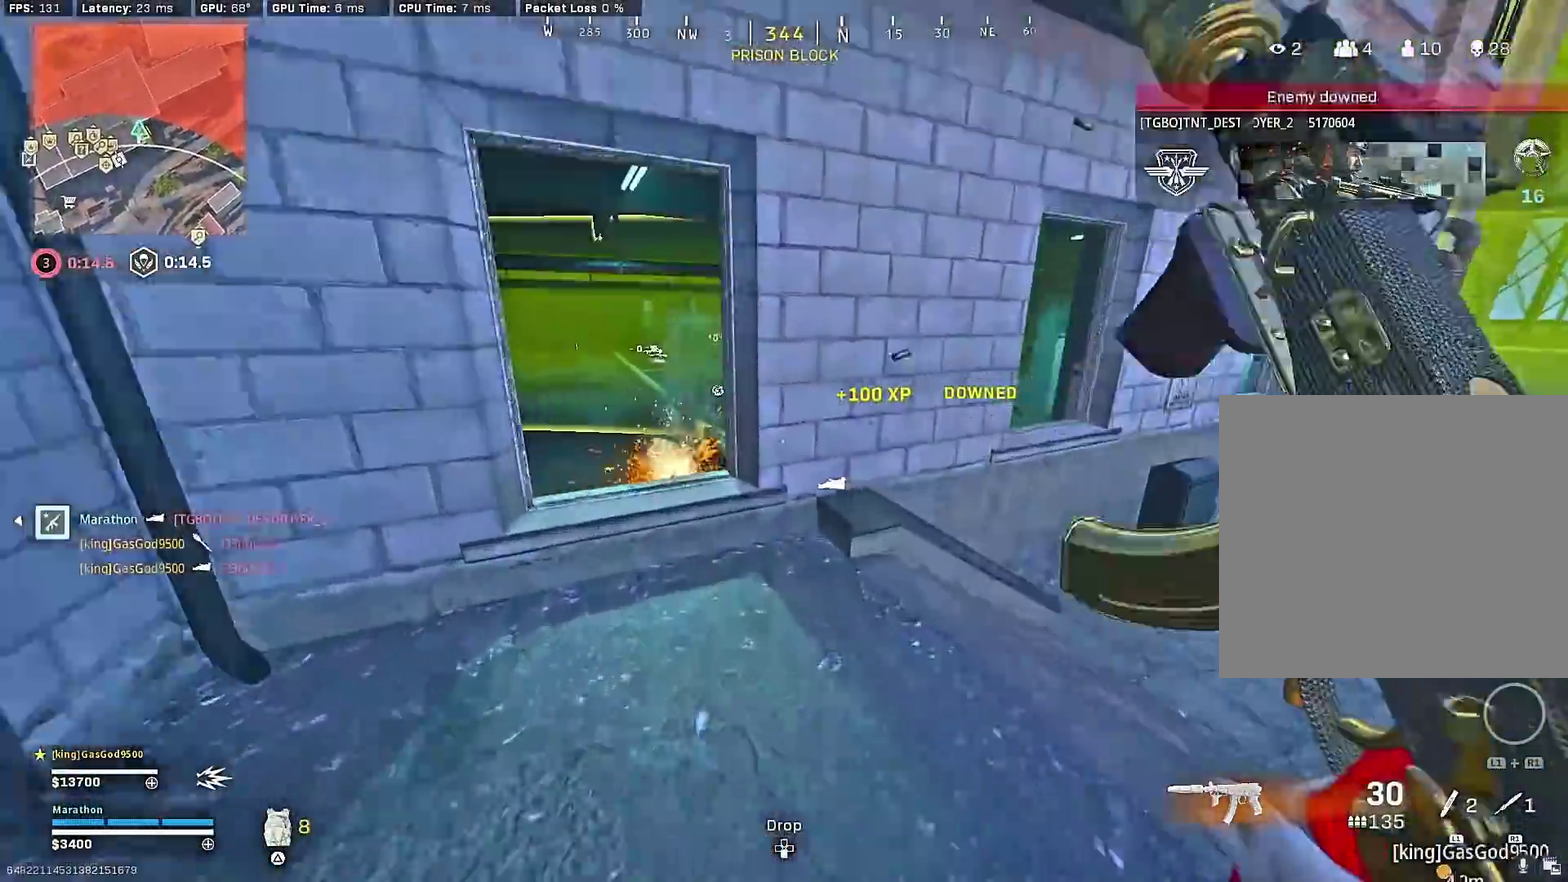
{"dt_ms": 600, "buttons": [], "left_stick": "left", "right_stick": "down"}
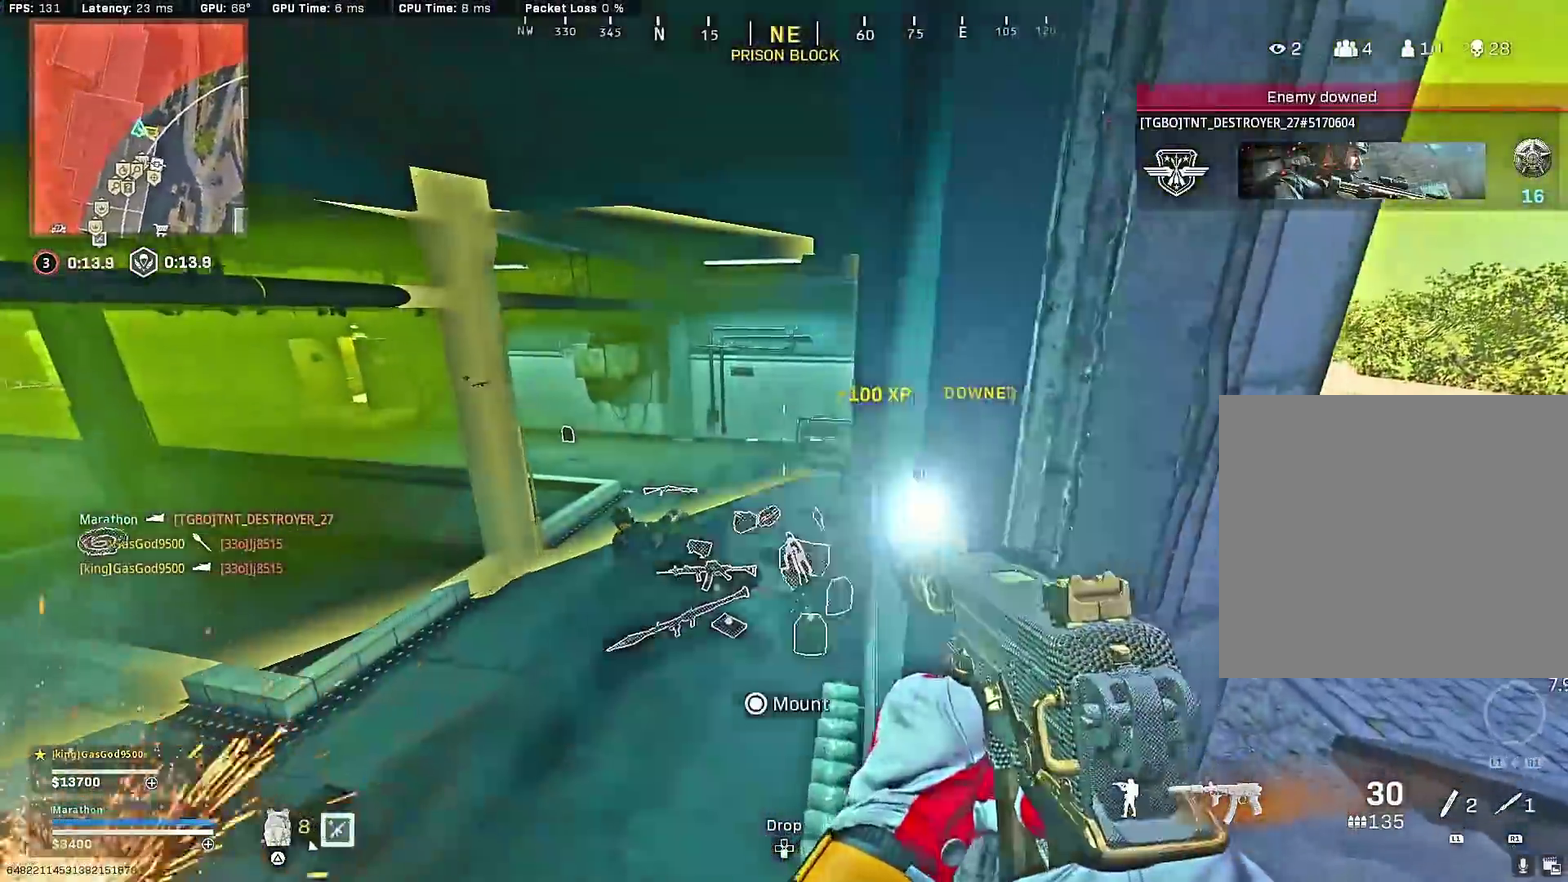
{"dt_ms": 300, "buttons": ["L2", "R2"], "left_stick": "right", "right_stick": "right"}
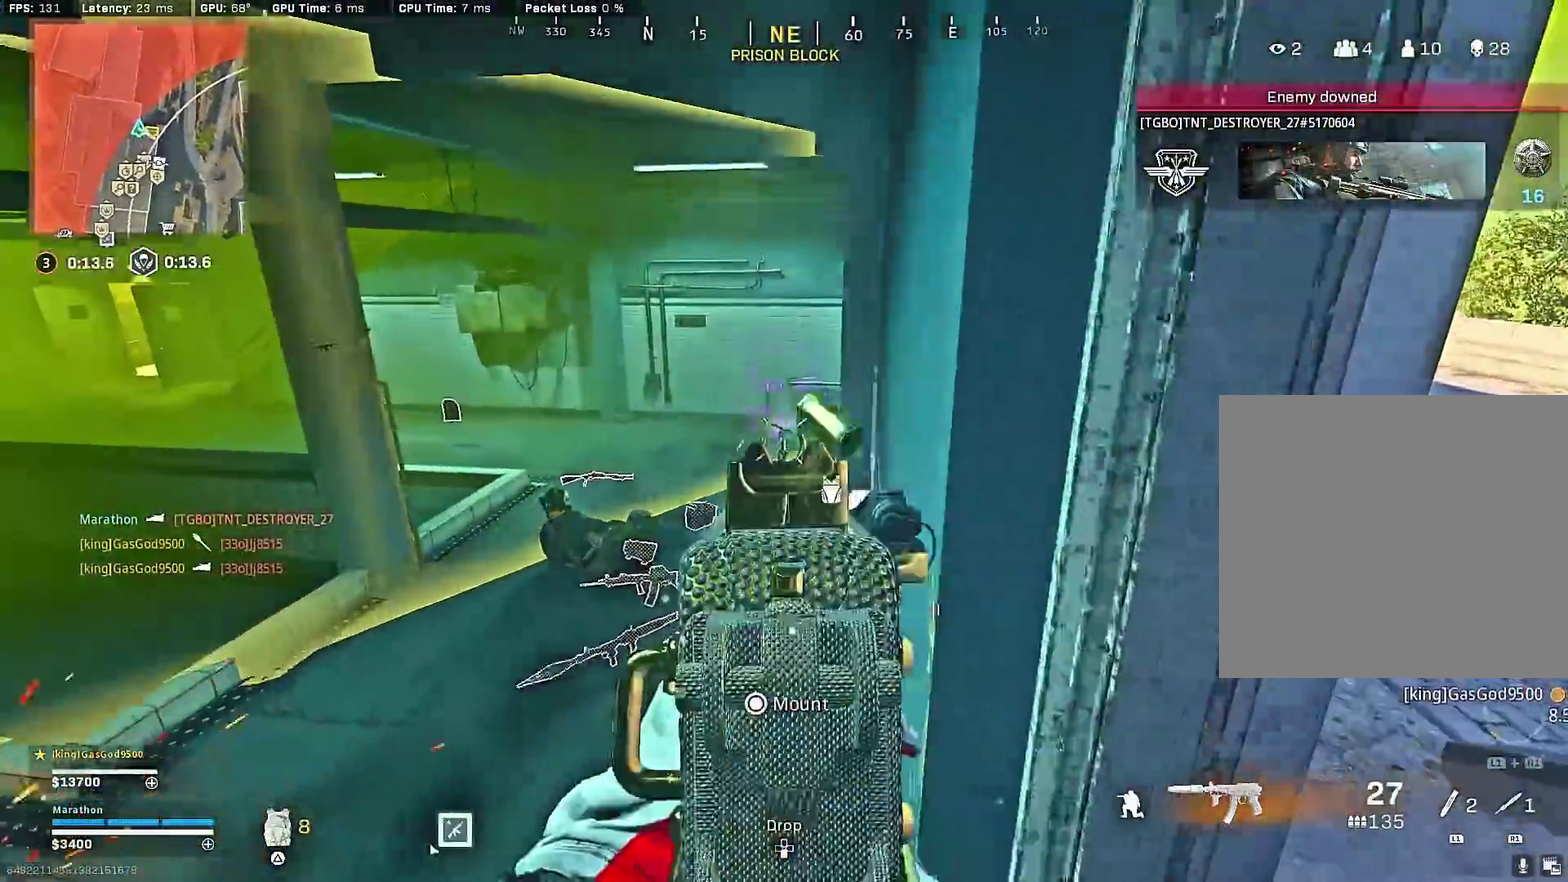
{"dt_ms": 900, "buttons": [], "left_stick": "right", "right_stick": "up-right", "events": [[50, "right_stick", "center"], [67, "left_stick", "center"], [167, "left_stick", "left"], [183, "right_stick", "down"], [250, "left_stick", "center"], [317, "left_stick", "right"], [367, "right_stick", "down-left"], [417, "left_stick", "center"], [450, "right_stick", "center"], [683, "left_stick", "down-right"], [700, "L2", "up"], [700, "R2", "up"], [800, "right_stick", "up-right"], [900, "left_stick", "right"]]}
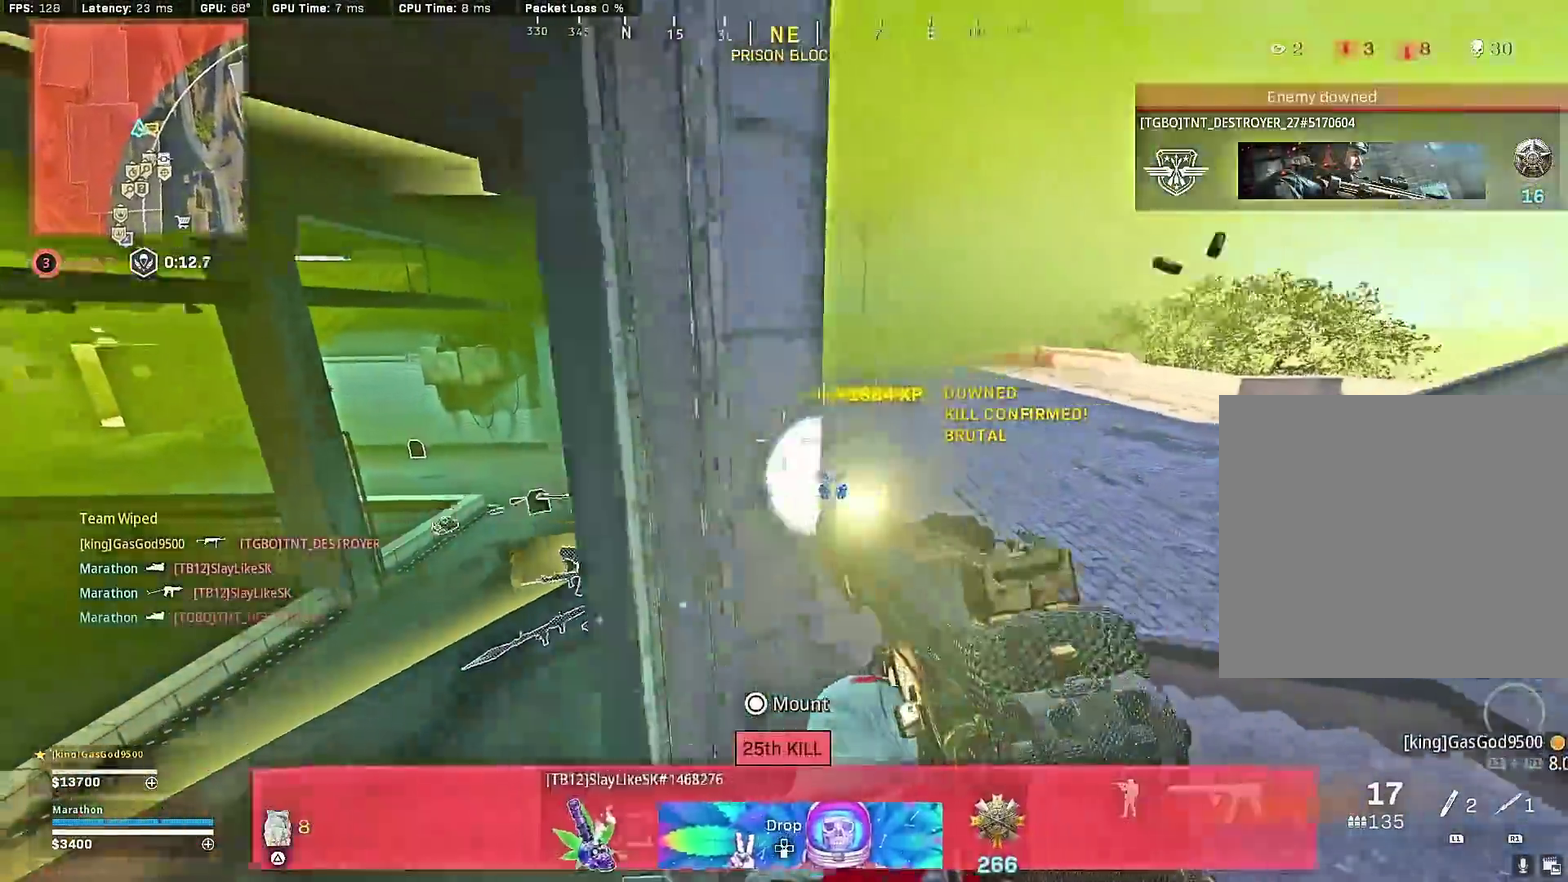
{"dt_ms": 300, "buttons": ["CROSS", "SQUARE"], "left_stick": "up-right", "right_stick": "center", "events": [[100, "left_stick", "up-right"], [233, "CROSS", "down"], [233, "right_stick", "center"], [250, "SQUARE", "down"]]}
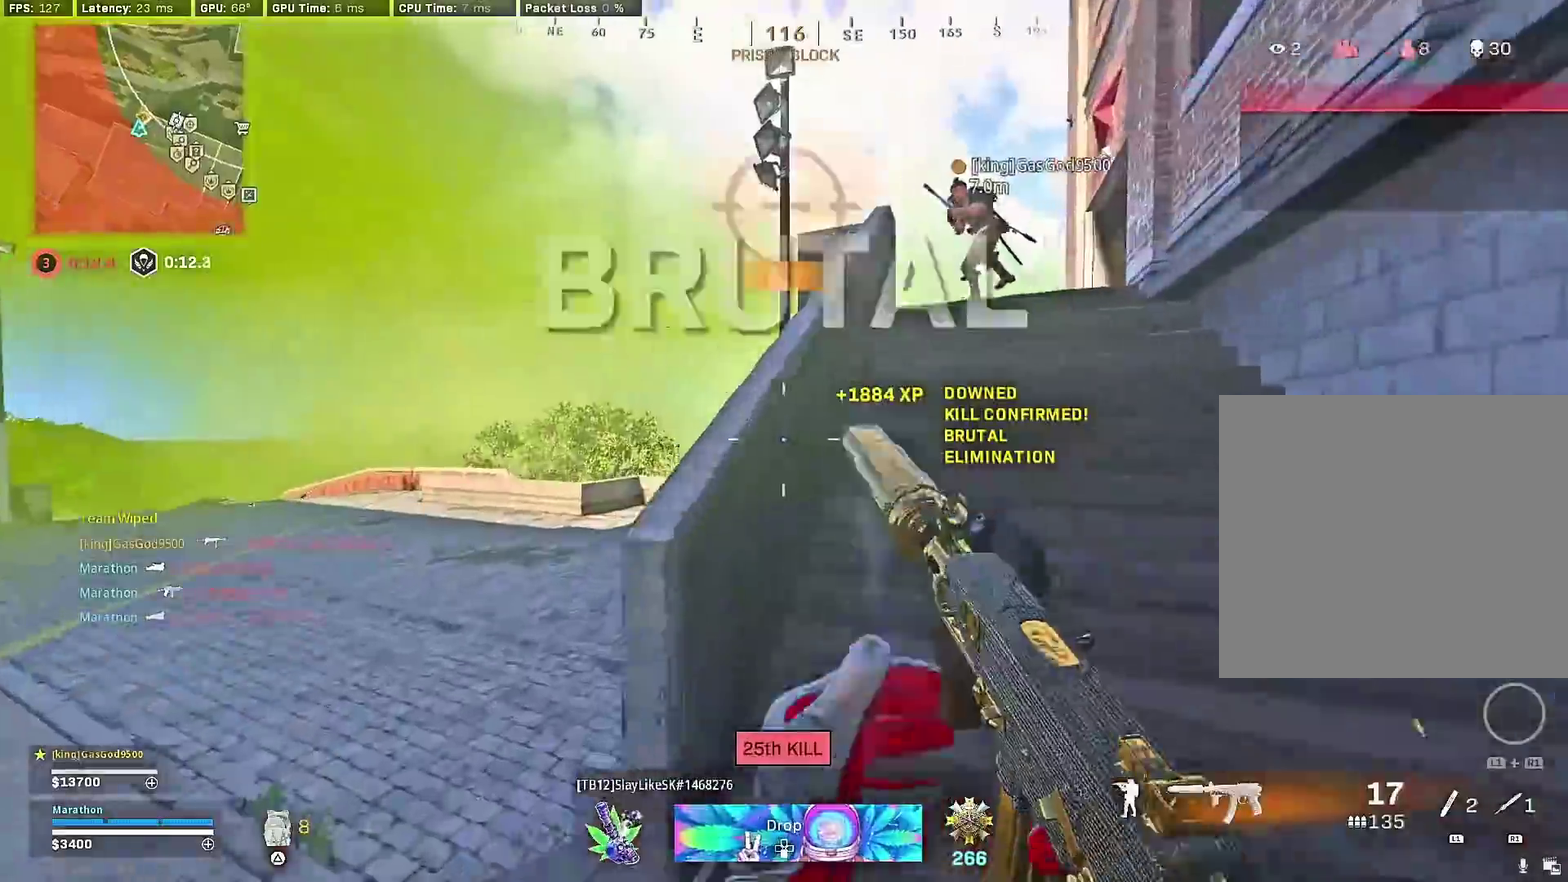
{"dt_ms": 600, "buttons": [], "left_stick": "up-right", "right_stick": "right", "events": [[33, "CROSS", "up"], [33, "left_stick", "right"], [117, "left_stick", "center"], [183, "left_stick", "up-right"], [333, "SQUARE", "up"], [467, "right_stick", "right"]]}
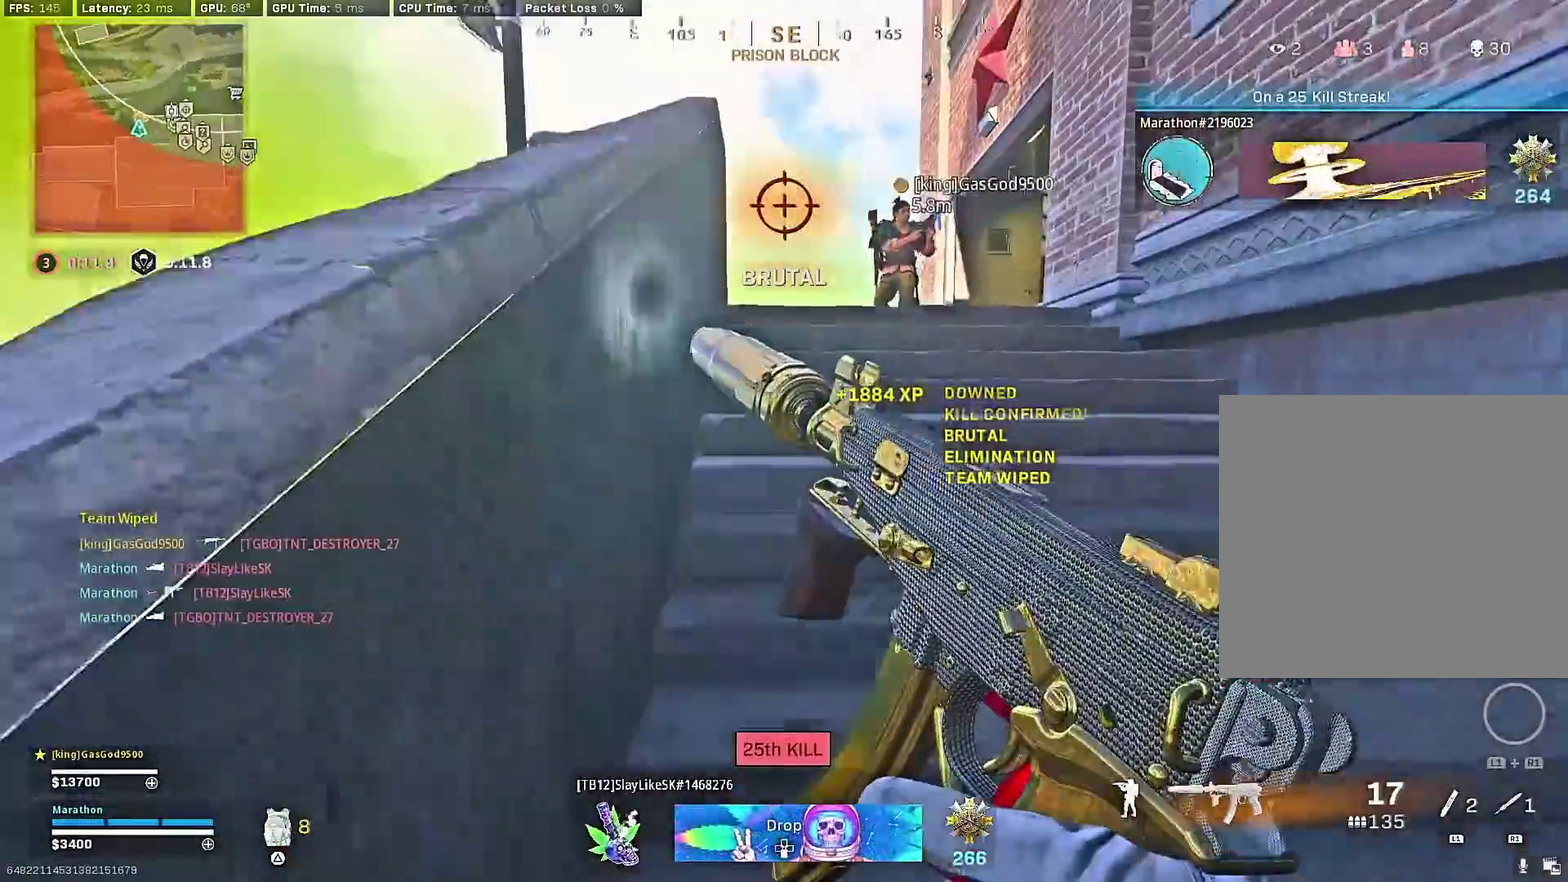
{"dt_ms": 400, "buttons": [], "left_stick": "up", "right_stick": "center", "events": [[17, "right_stick", "center"], [333, "left_stick", "up"]]}